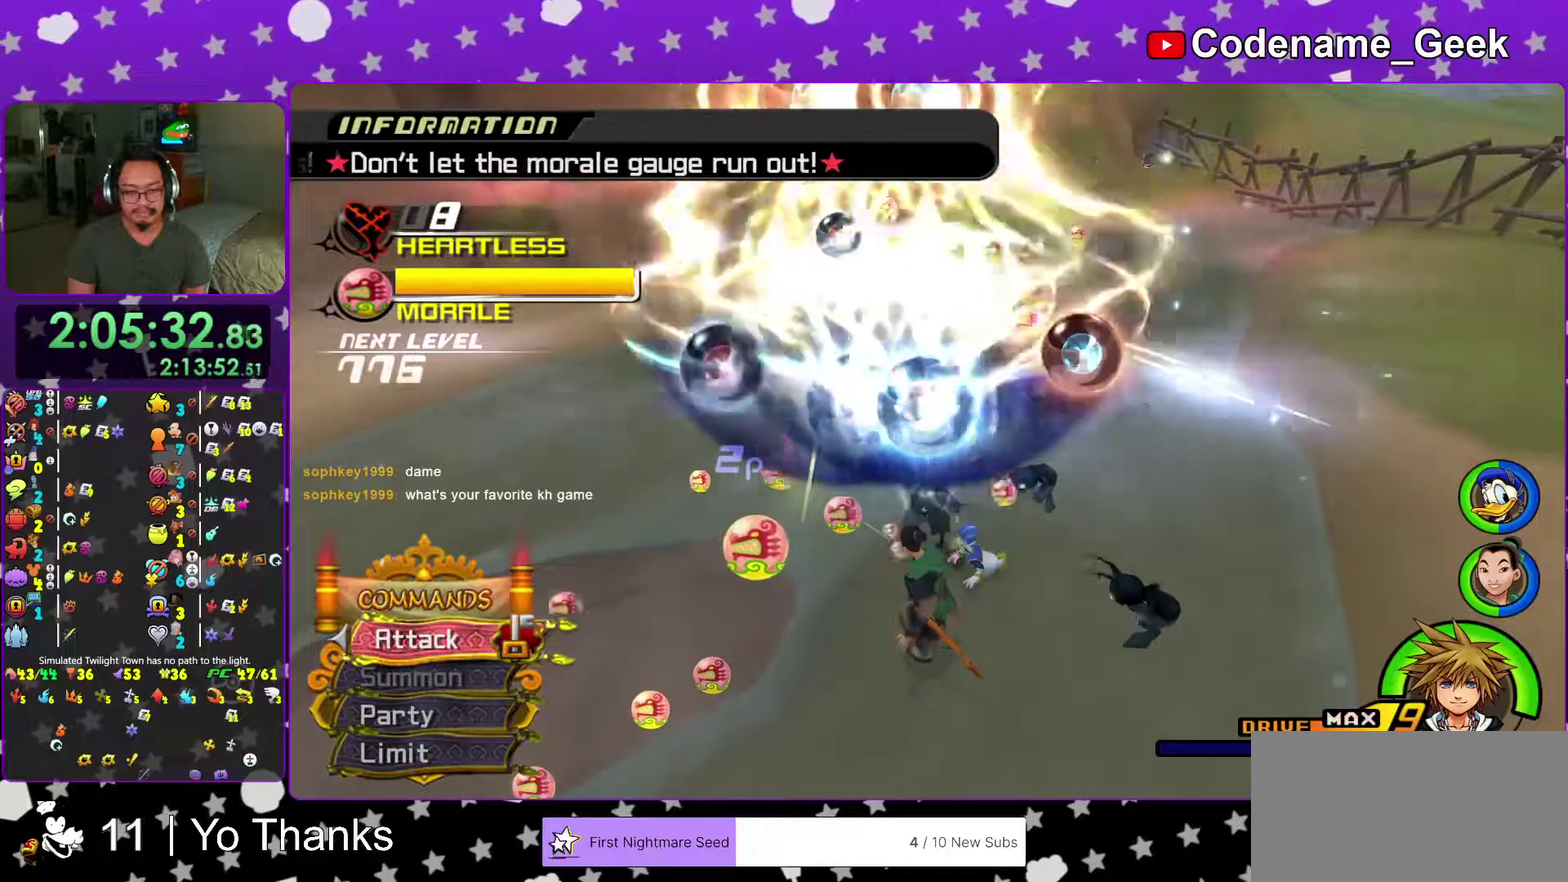
Gameplay with a controller (Nintendo layout); each line is a JSON object with the inputs held at the frame after it (dt_ms = milliseconds from this image to that frame). "events" lists button and stick changes between this image and that frame as [ms after this image, input, new state], when the widget could be followed in between. This overlay highlights the sticks when they move; stick clicks (L3 R3) are not distinguishable. Not read: L3 R3 SELECT START.
{"dt_ms": 500, "buttons": [], "left_stick": "center", "right_stick": "down", "events": [[83, "right_stick", "down"]]}
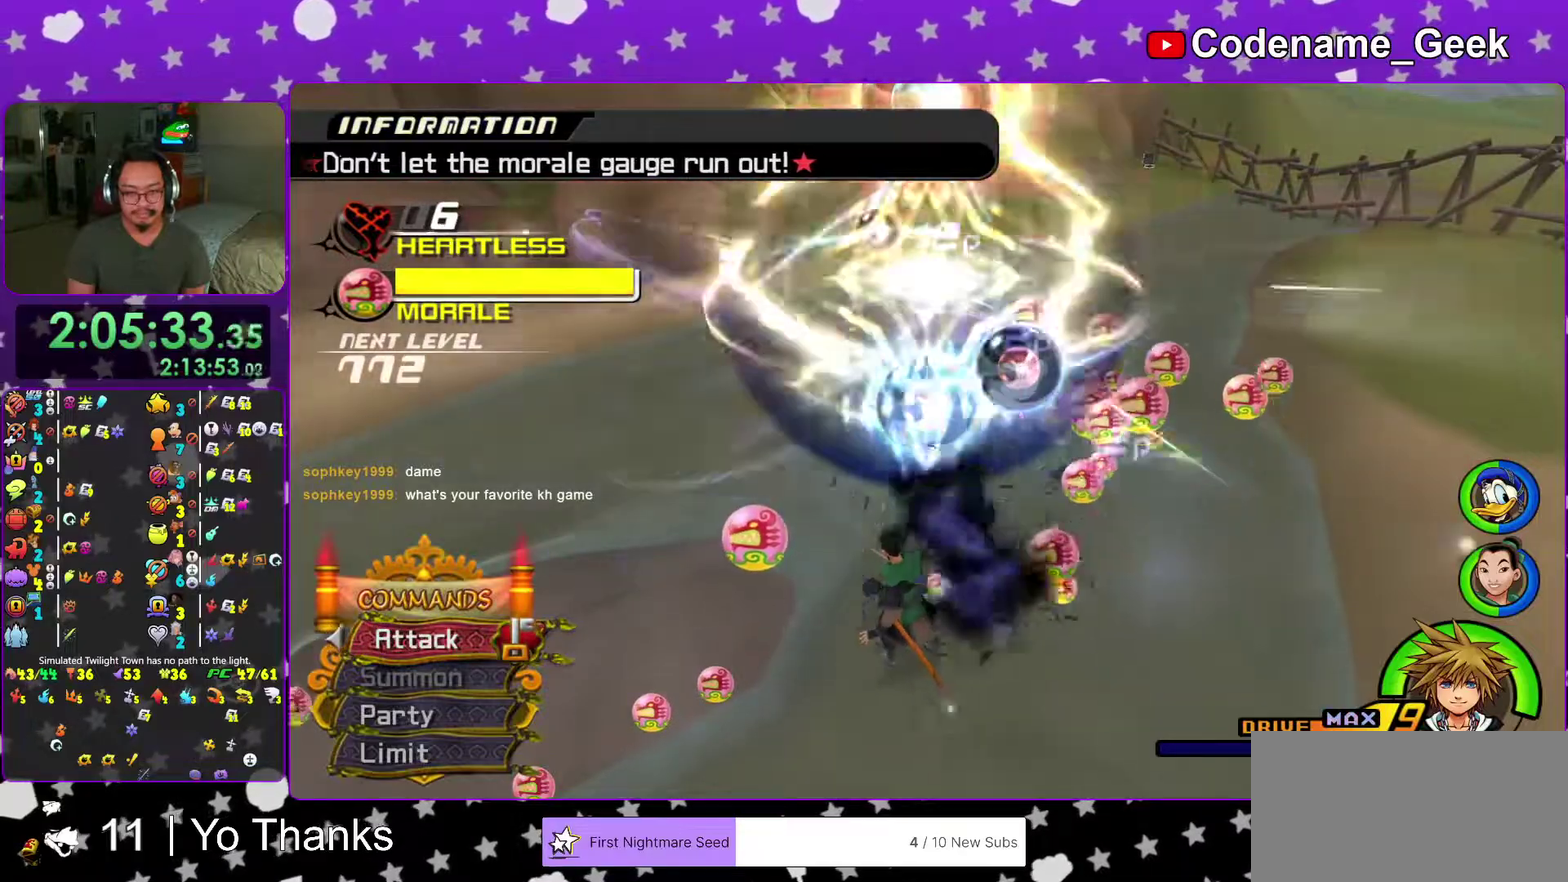
{"dt_ms": 501, "buttons": [], "left_stick": "center", "right_stick": "down", "events": [[17, "right_stick", "center"], [334, "right_stick", "down"]]}
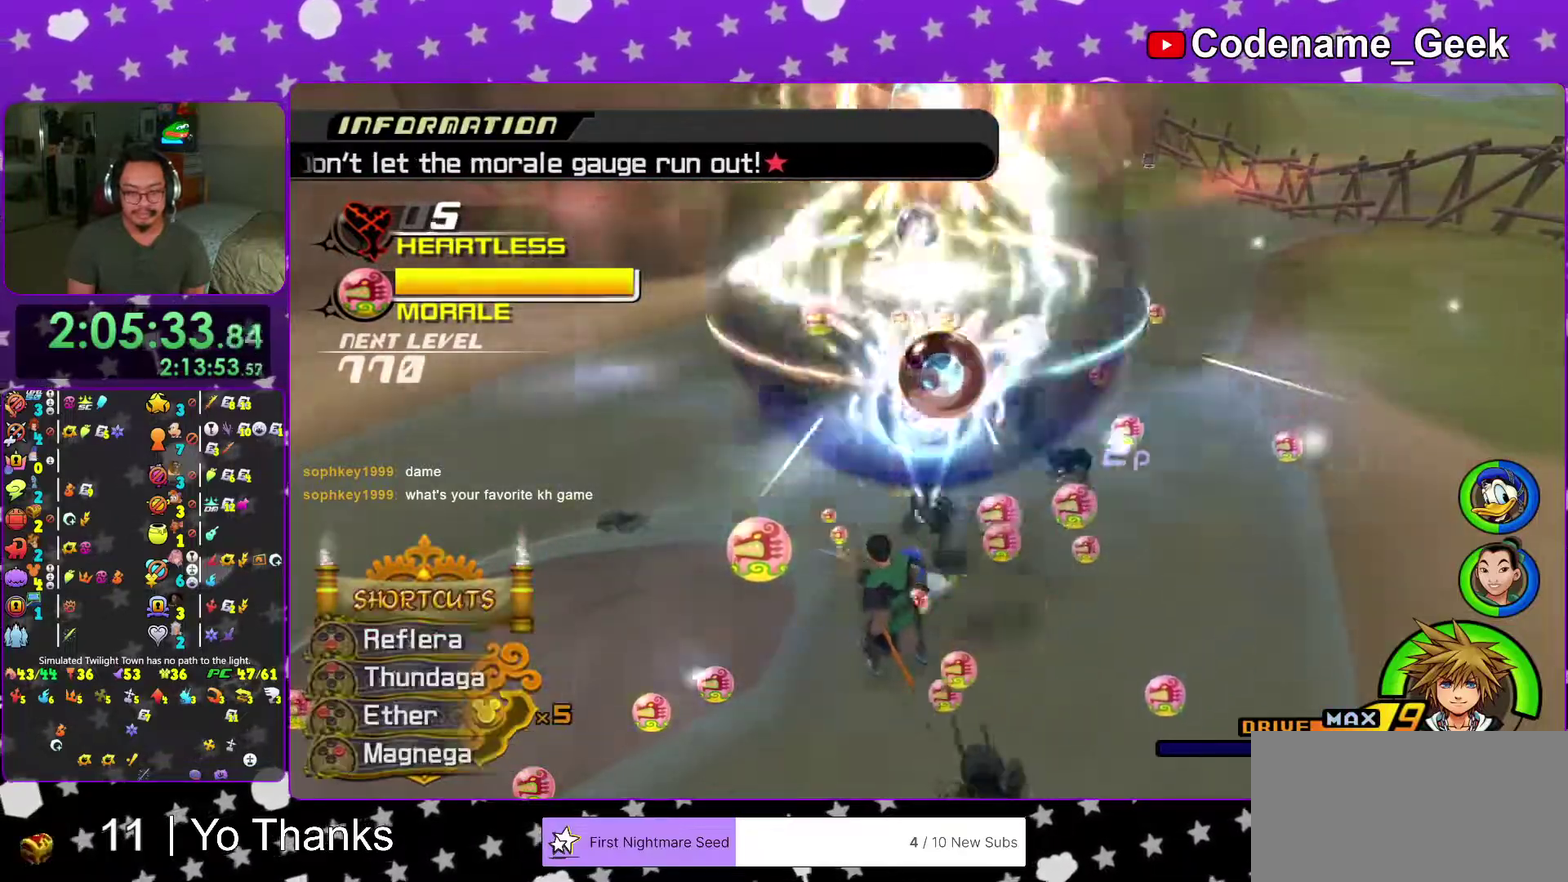
{"dt_ms": 700, "buttons": [], "left_stick": "center", "right_stick": "down", "events": []}
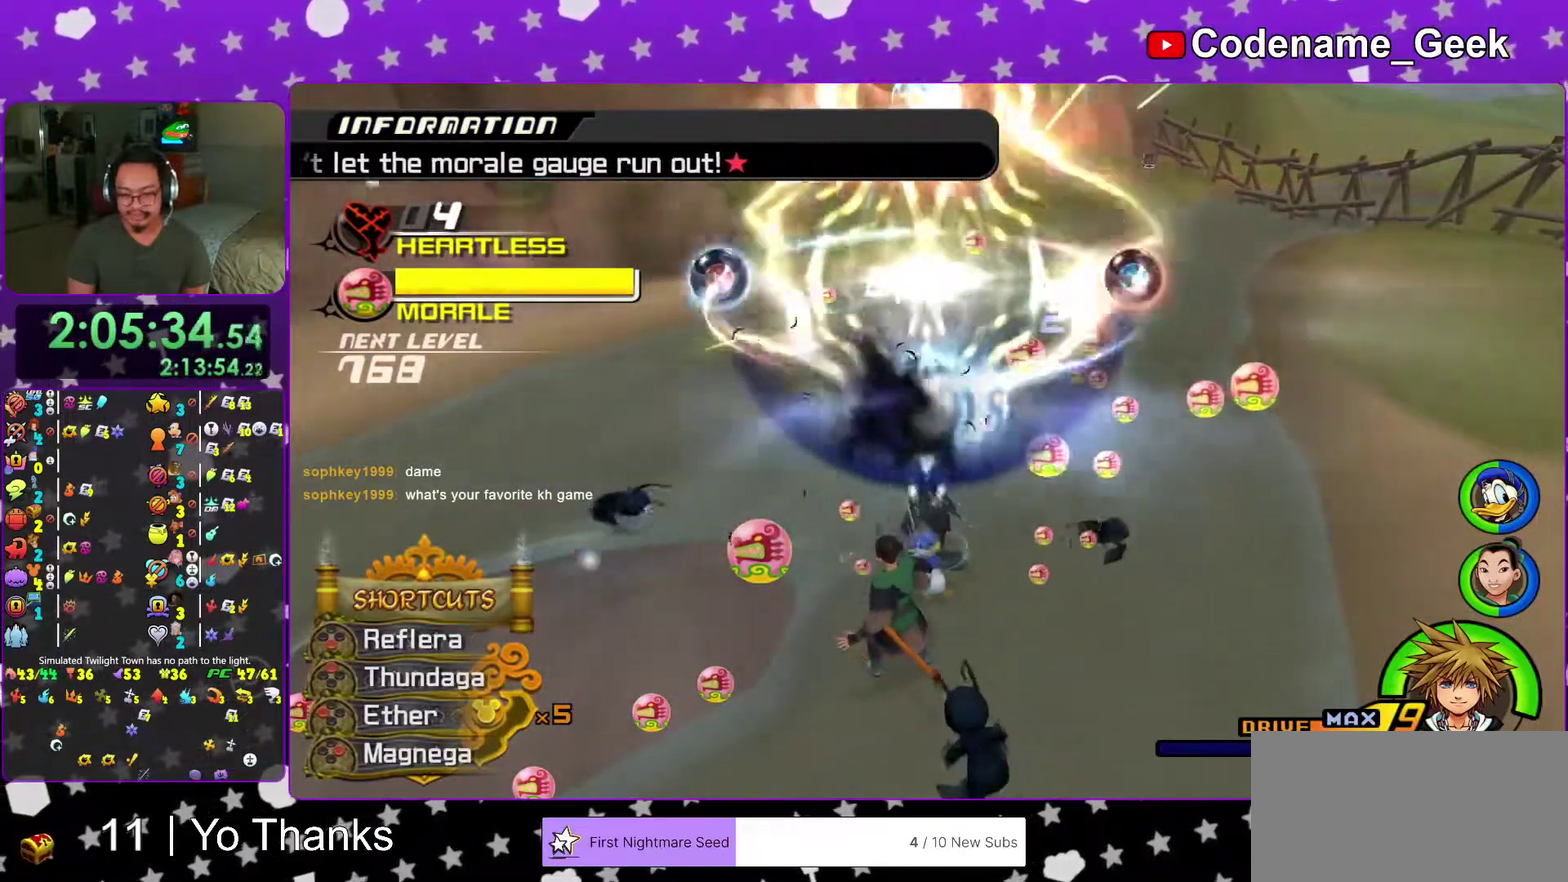
{"dt_ms": 301, "buttons": [], "left_stick": "center", "right_stick": "down", "events": [[184, "A", "down"], [267, "A", "up"]]}
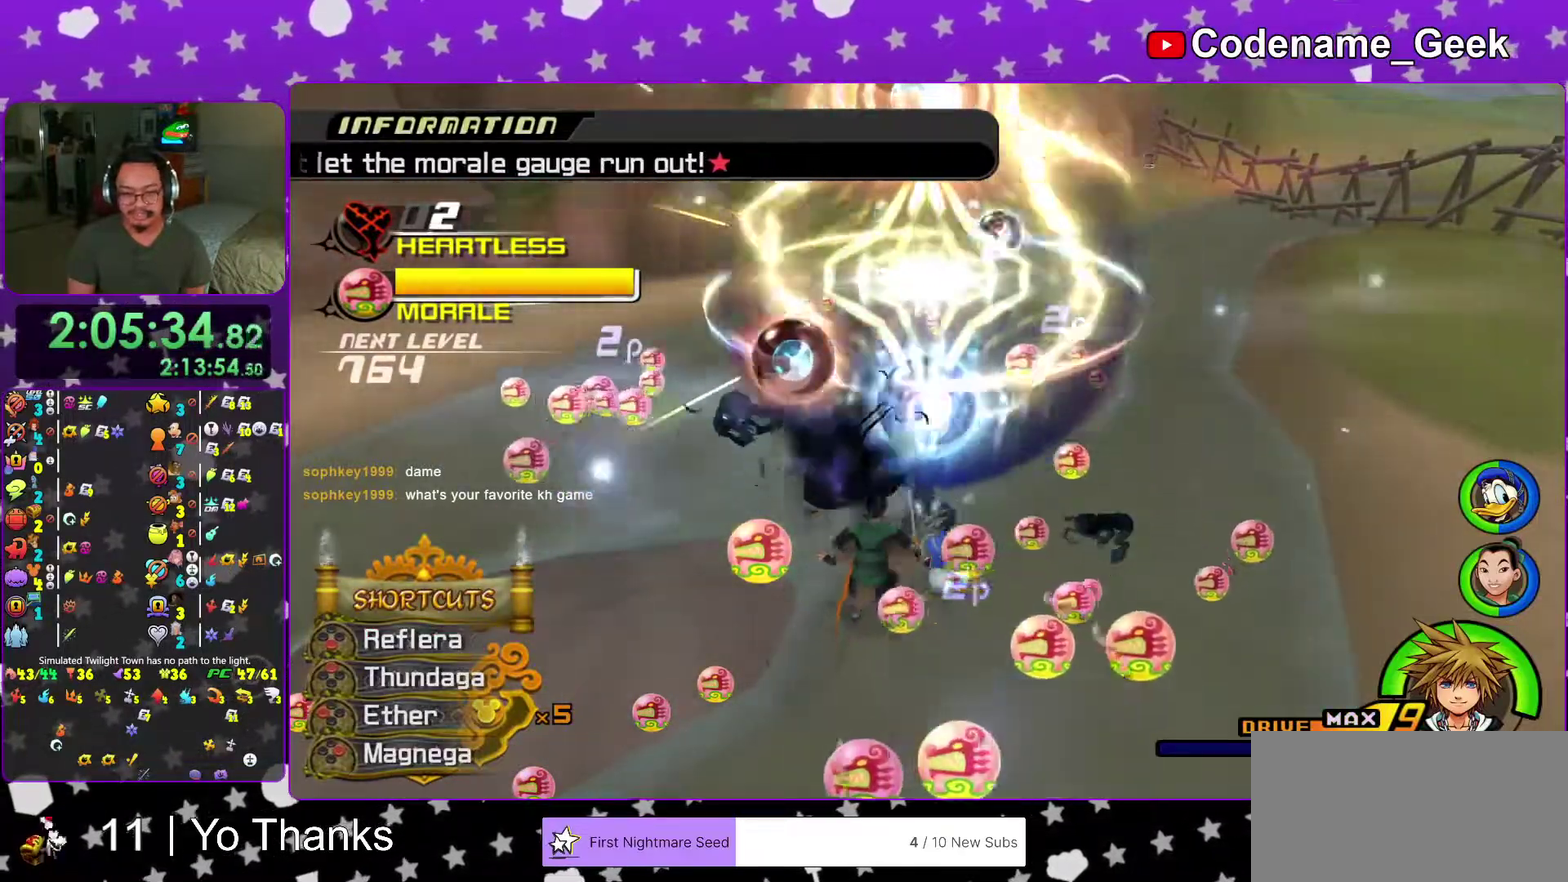
{"dt_ms": 700, "buttons": [], "left_stick": "center", "right_stick": "center", "events": [[83, "A", "down"], [200, "A", "up"], [400, "right_stick", "center"]]}
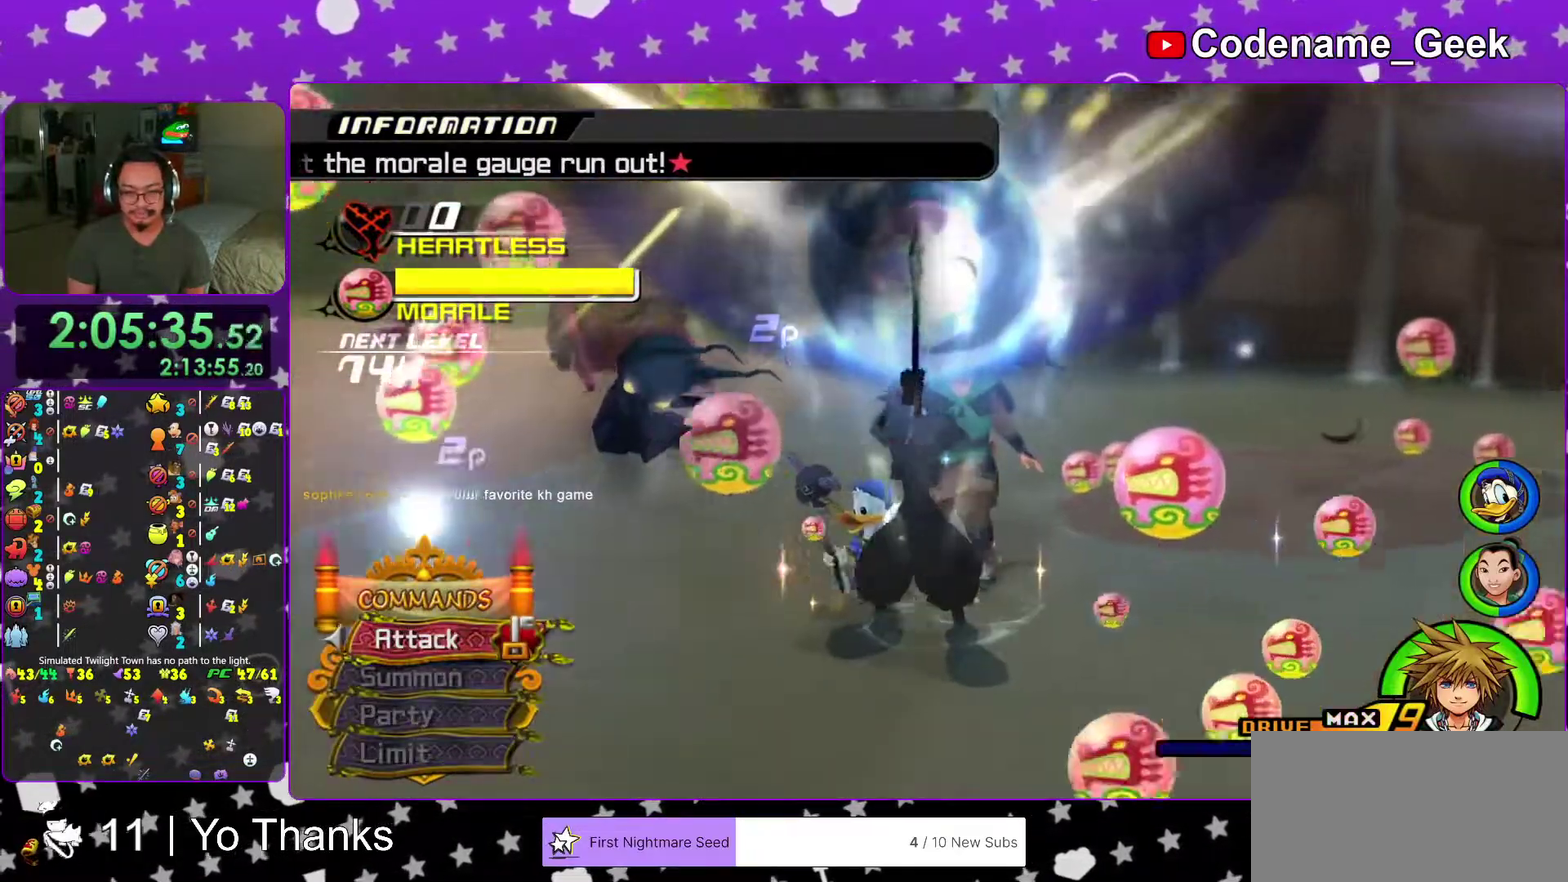
{"dt_ms": 301, "buttons": ["A"], "left_stick": "center", "right_stick": "center", "events": [[301, "A", "down"]]}
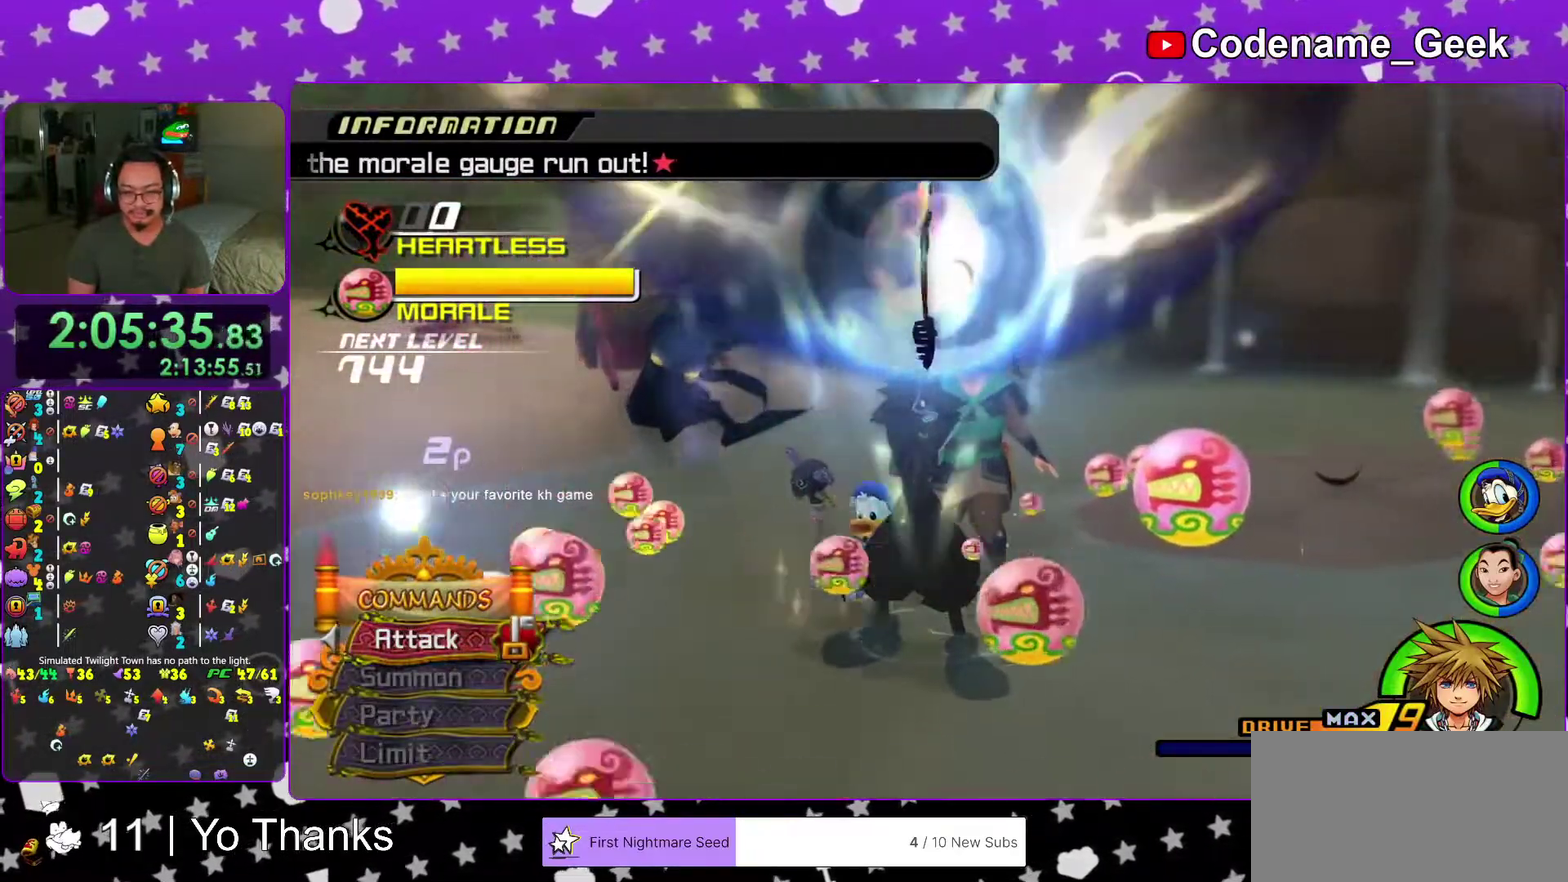
{"dt_ms": 700, "buttons": ["A"], "left_stick": "center", "right_stick": "center"}
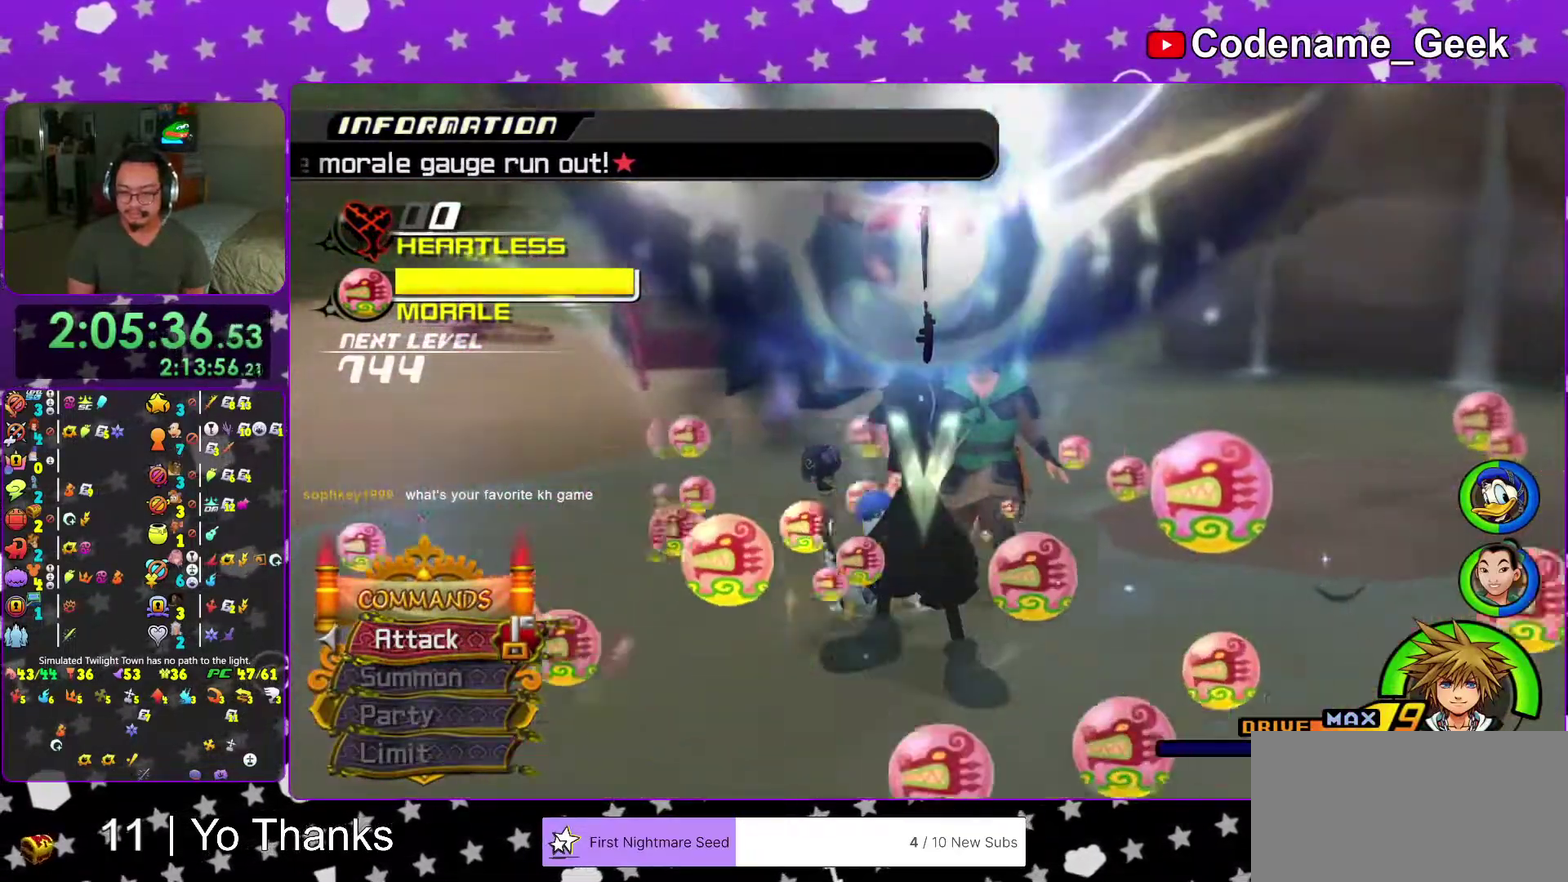
{"dt_ms": 301, "buttons": ["B"], "left_stick": "center", "right_stick": "center"}
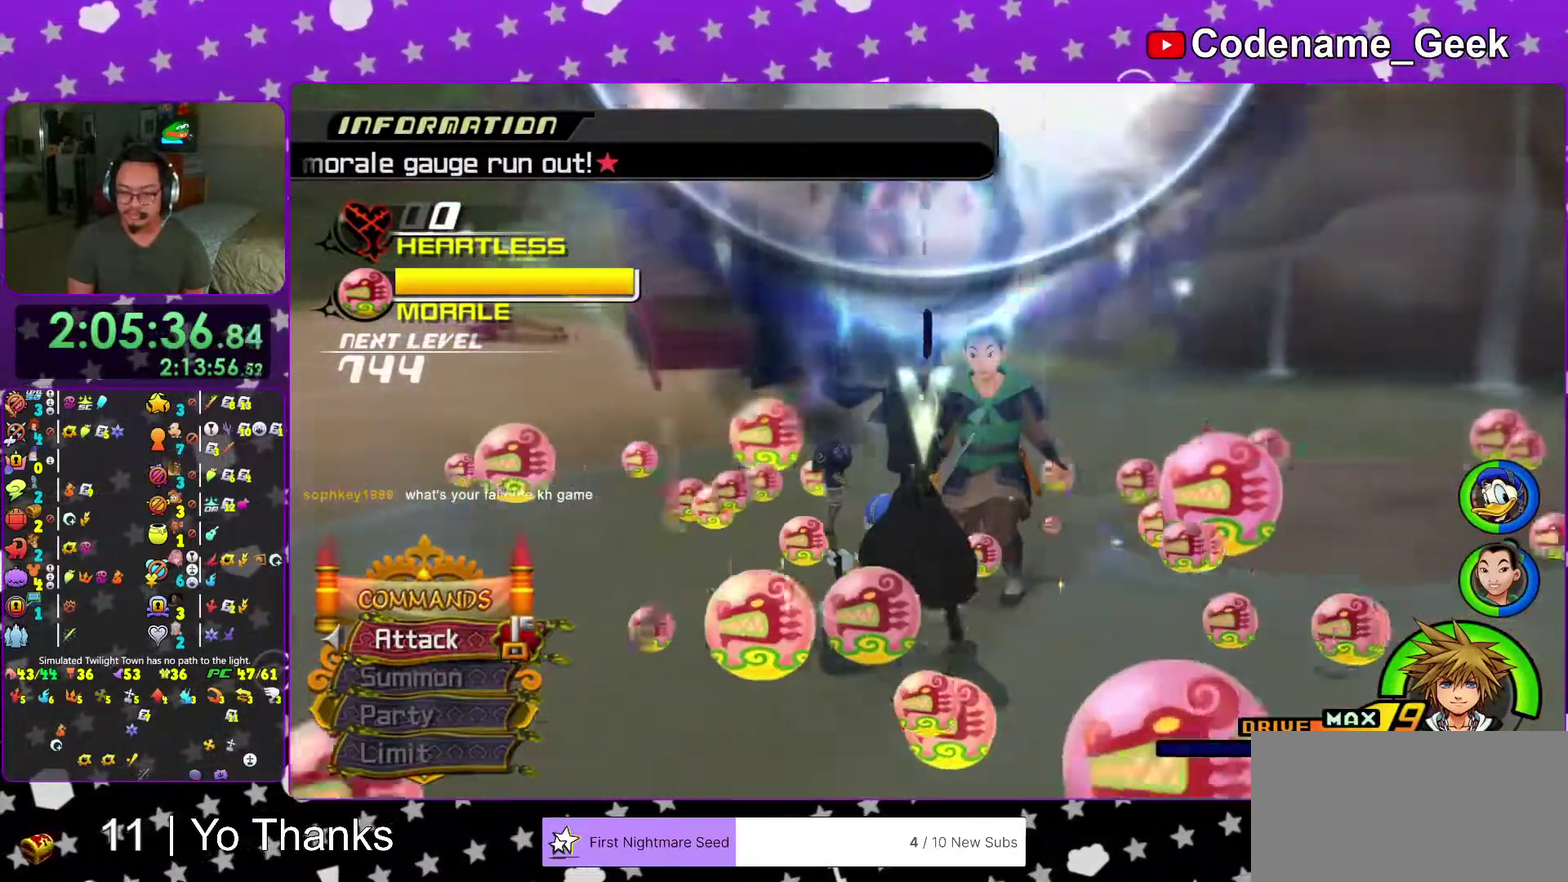
{"dt_ms": 700, "buttons": ["A"], "left_stick": "center", "right_stick": "center", "events": [[83, "A", "down"], [83, "B", "up"], [166, "A", "up"], [166, "B", "down"], [217, "B", "up"], [317, "B", "down"], [383, "B", "up"], [584, "B", "down"], [634, "B", "up"], [667, "A", "down"]]}
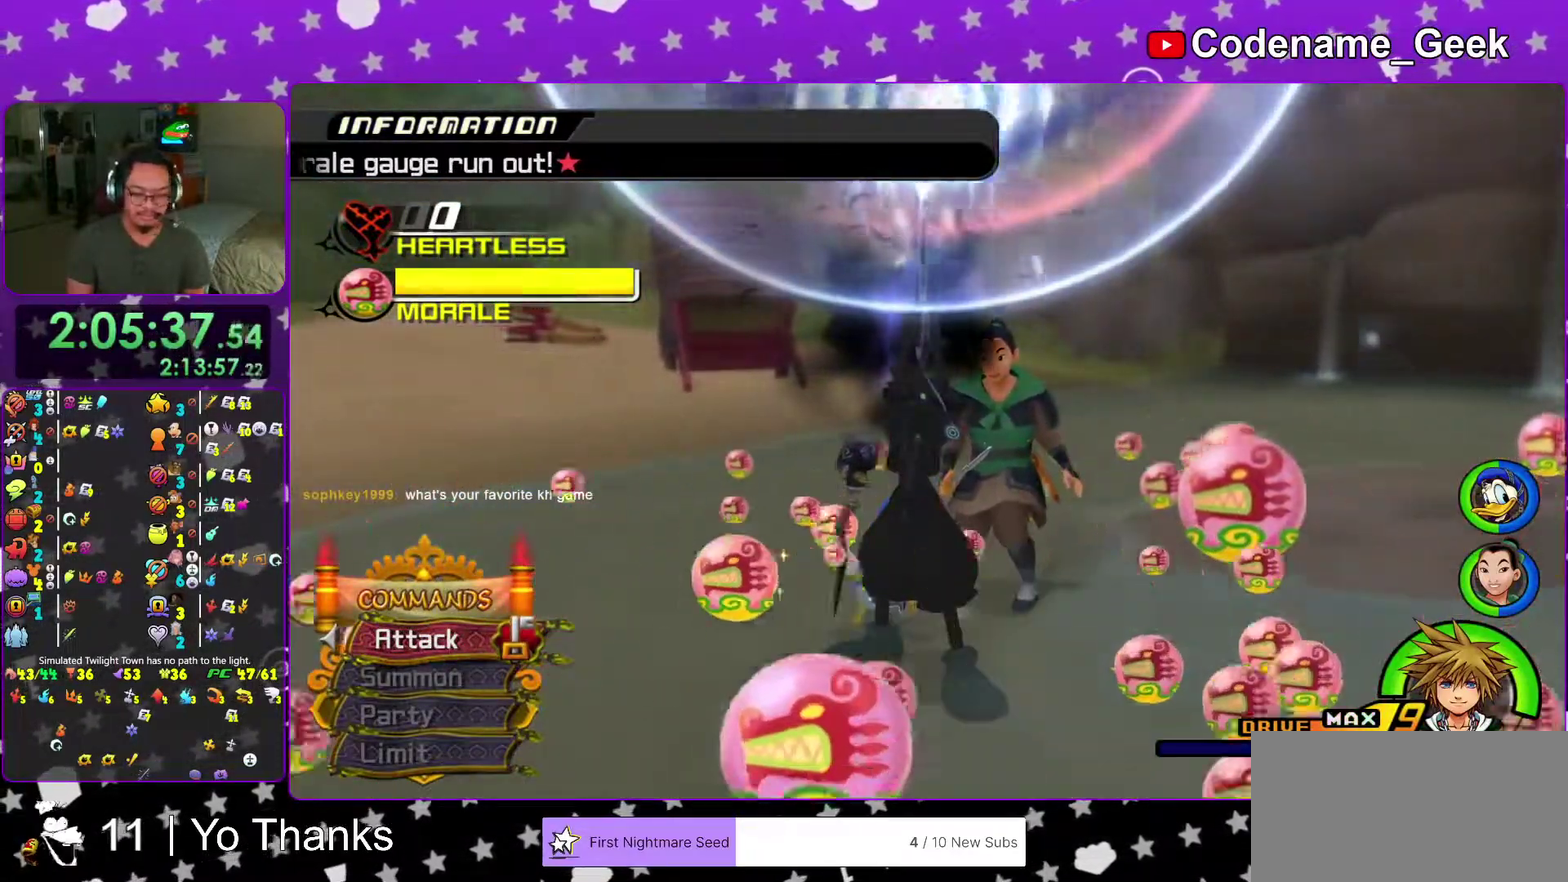
{"dt_ms": 301, "buttons": ["B"], "left_stick": "center", "right_stick": "center", "events": [[17, "A", "up"], [84, "A", "down"], [167, "B", "down"], [184, "A", "up"], [217, "B", "up"], [251, "A", "down"], [301, "A", "up"], [301, "B", "down"]]}
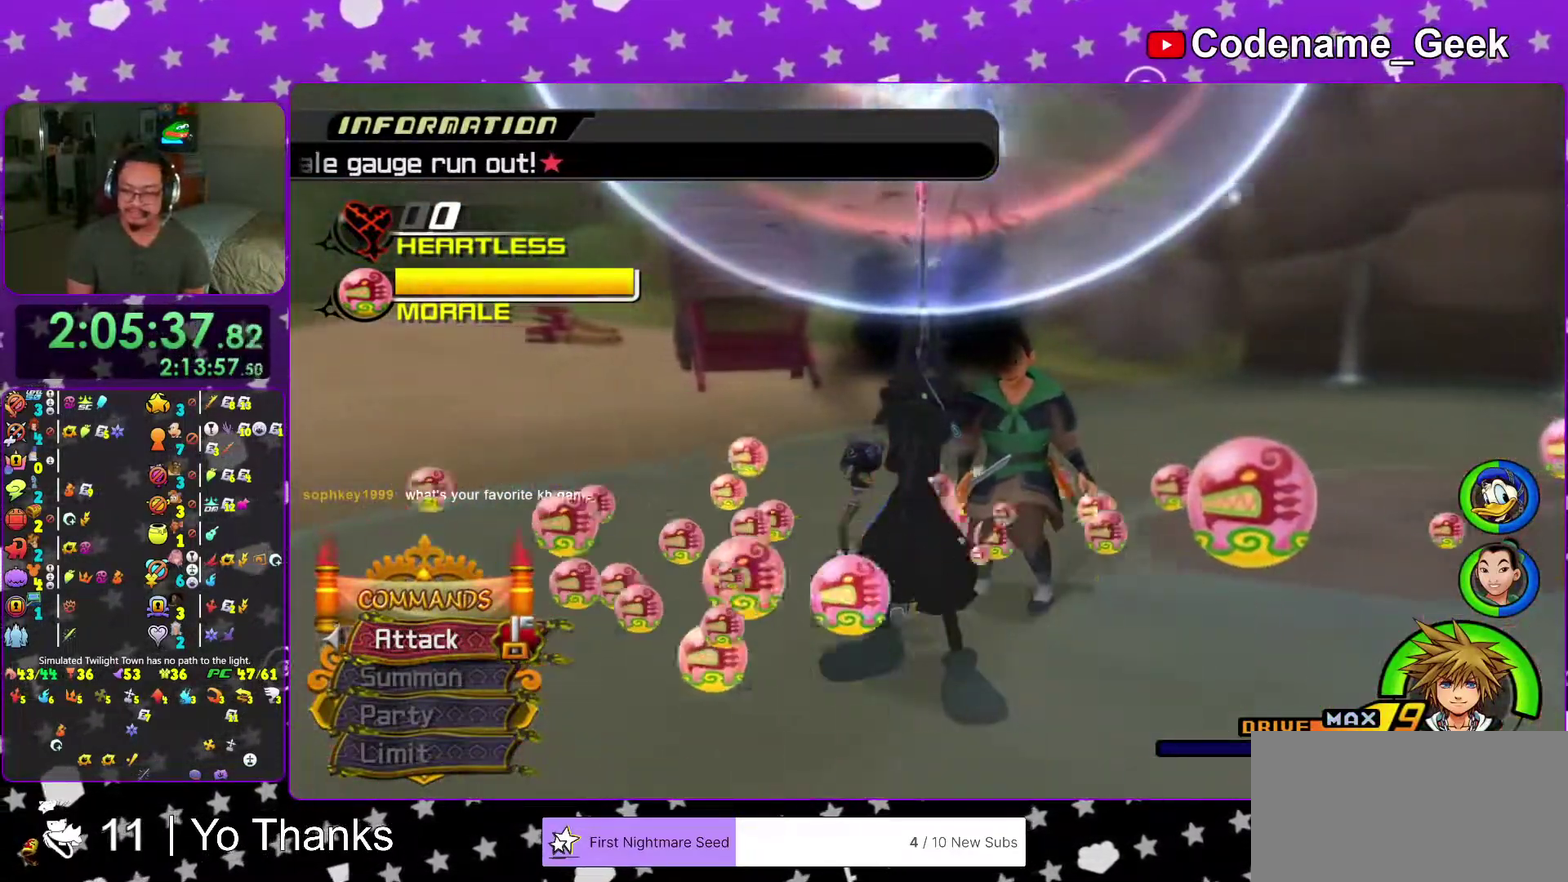
{"dt_ms": 700, "buttons": ["B"], "left_stick": "center", "right_stick": "center", "events": [[50, "A", "down"], [50, "B", "up"], [133, "A", "up"], [267, "B", "down"], [333, "B", "up"], [417, "B", "down"], [467, "B", "up"], [500, "A", "down"], [534, "B", "down"], [617, "B", "up"], [700, "A", "up"], [700, "B", "down"]]}
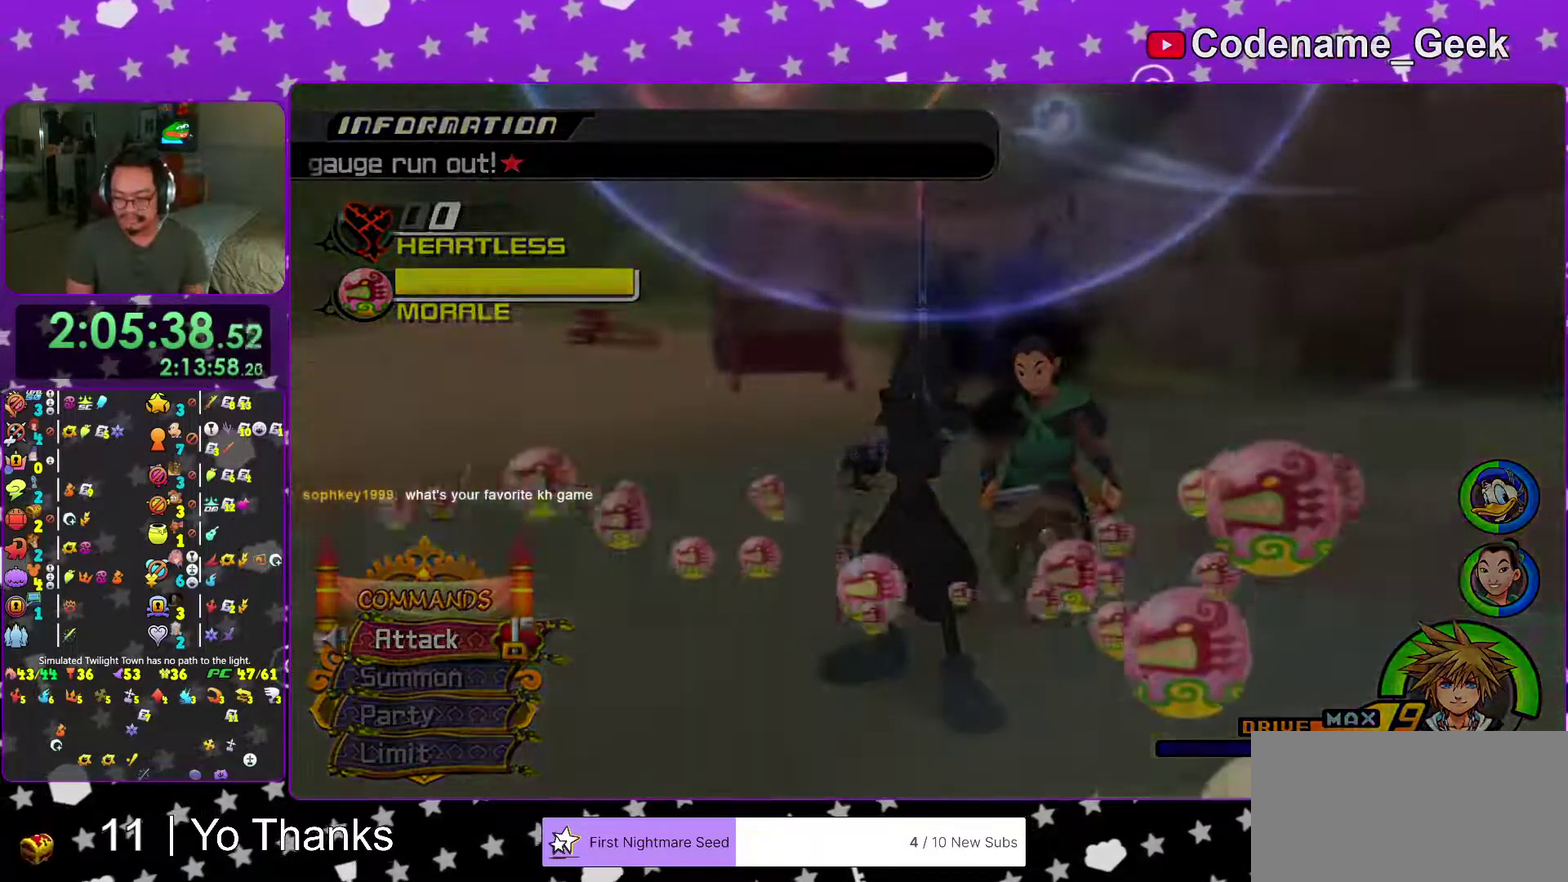
{"dt_ms": 301, "buttons": ["A", "B"], "left_stick": "center", "right_stick": "center", "events": [[50, "A", "down"], [50, "B", "up"], [117, "A", "up"], [117, "B", "down"], [201, "A", "down"], [217, "B", "up"], [267, "B", "down"]]}
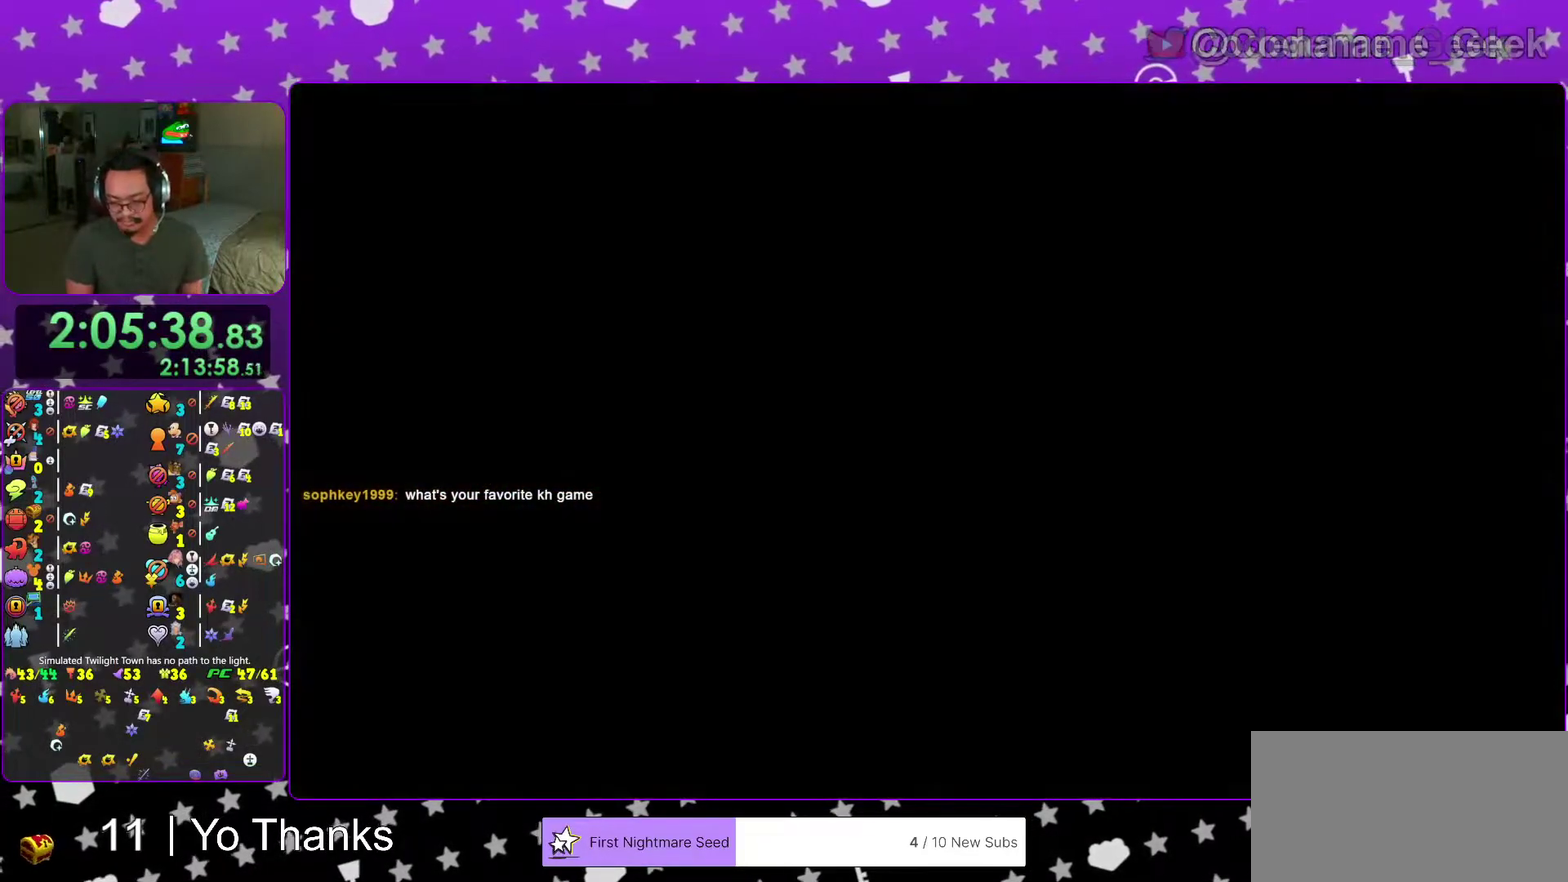
{"dt_ms": 600, "buttons": [], "left_stick": "center", "right_stick": "center", "events": [[33, "B", "up"], [116, "B", "down"], [333, "B", "up"], [567, "A", "up"]]}
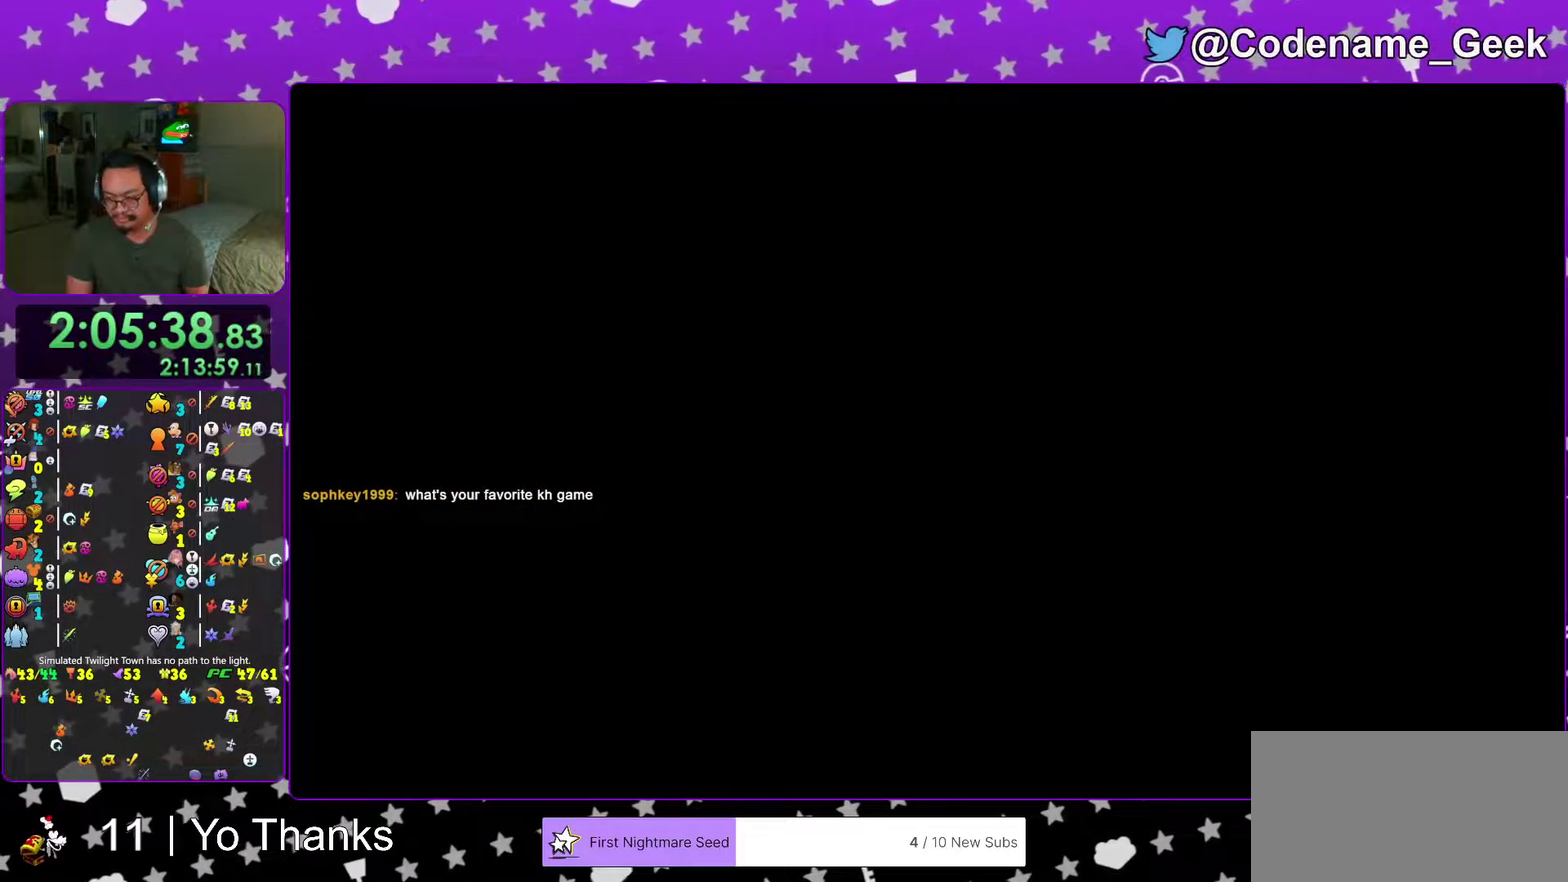
{"dt_ms": 401, "buttons": [], "left_stick": "center", "right_stick": "center", "events": [[67, "B", "down"], [150, "B", "up"], [267, "B", "down"], [351, "B", "up"]]}
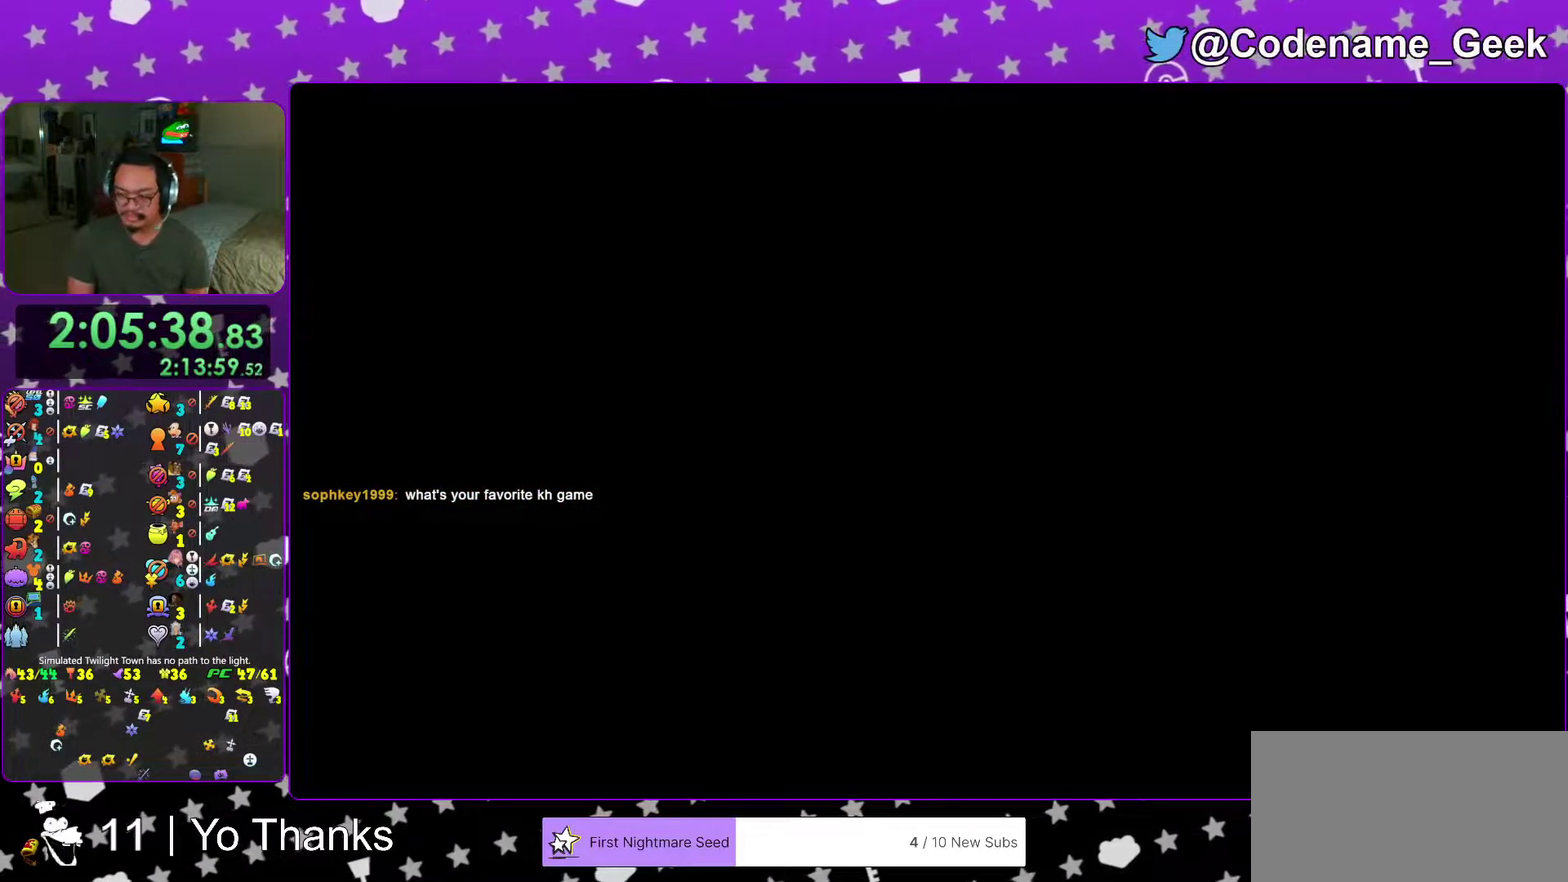
{"dt_ms": 600, "buttons": ["B"], "left_stick": "center", "right_stick": "center", "events": [[16, "B", "down"], [116, "B", "up"], [200, "B", "down"], [300, "B", "up"], [367, "B", "down"], [467, "B", "up"], [584, "B", "down"]]}
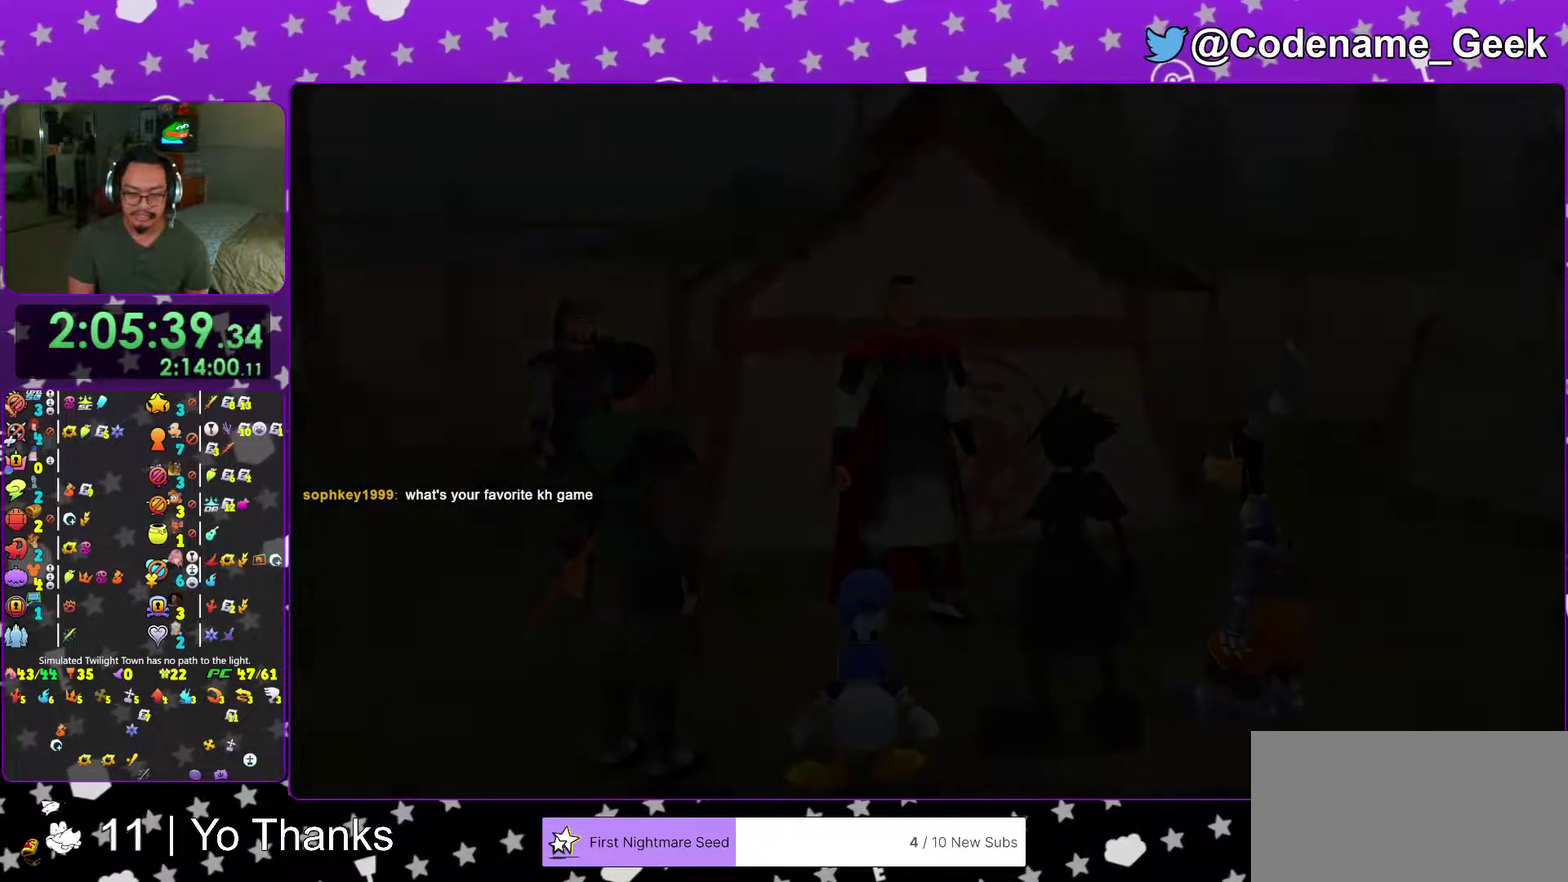
{"dt_ms": 401, "buttons": [], "left_stick": "center", "right_stick": "center", "events": [[50, "B", "up"], [150, "B", "down"], [234, "B", "up"], [317, "B", "down"], [384, "B", "up"]]}
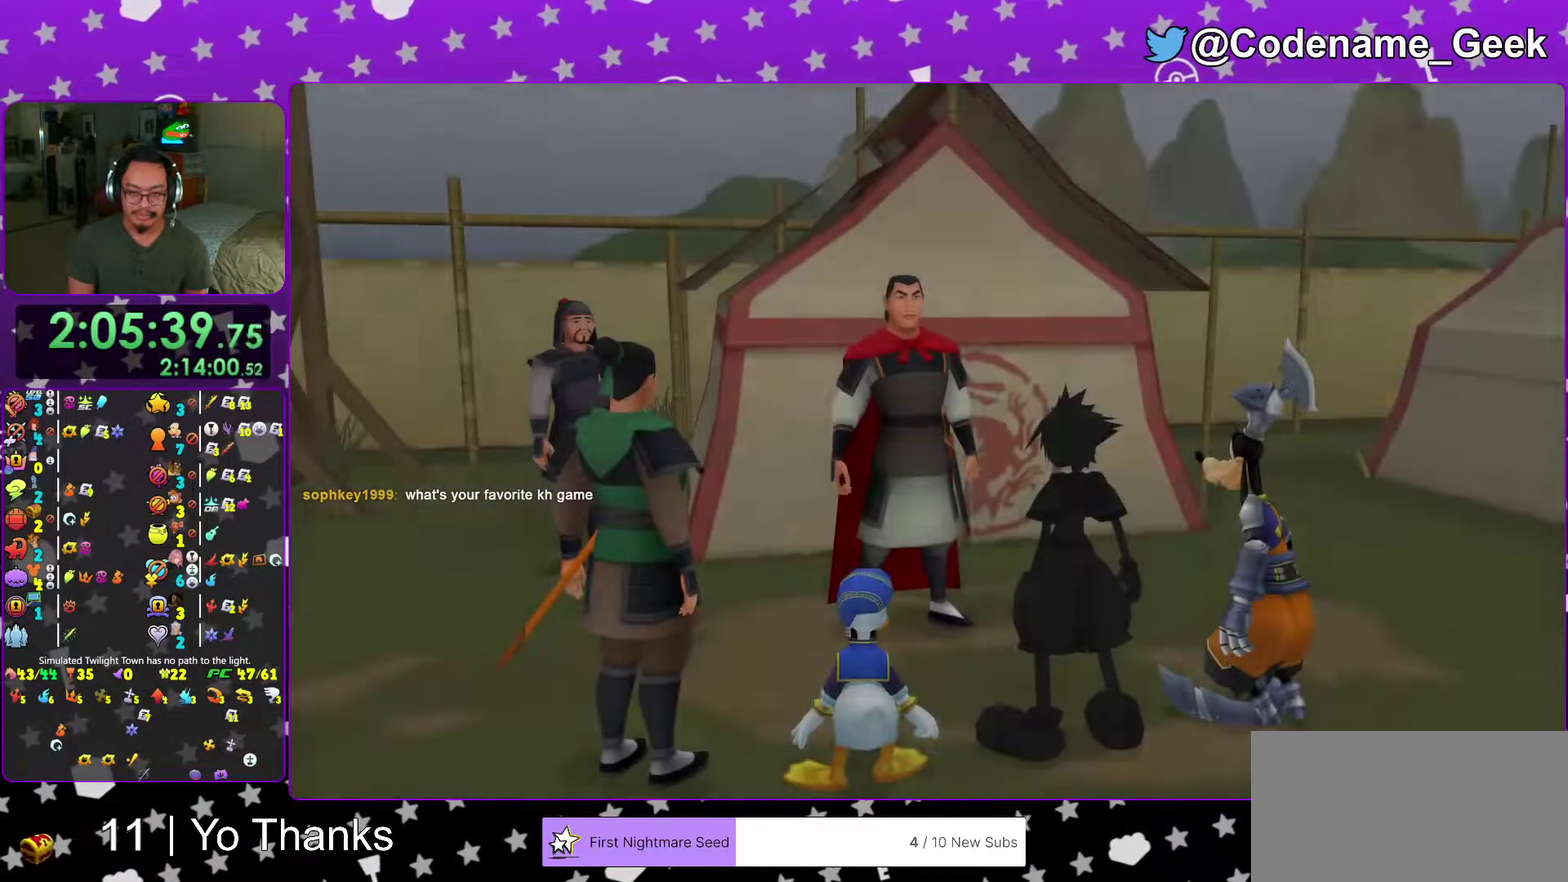
{"dt_ms": 600, "buttons": ["A"], "left_stick": "center", "right_stick": "center", "events": [[83, "B", "down"], [166, "B", "up"], [534, "A", "down"]]}
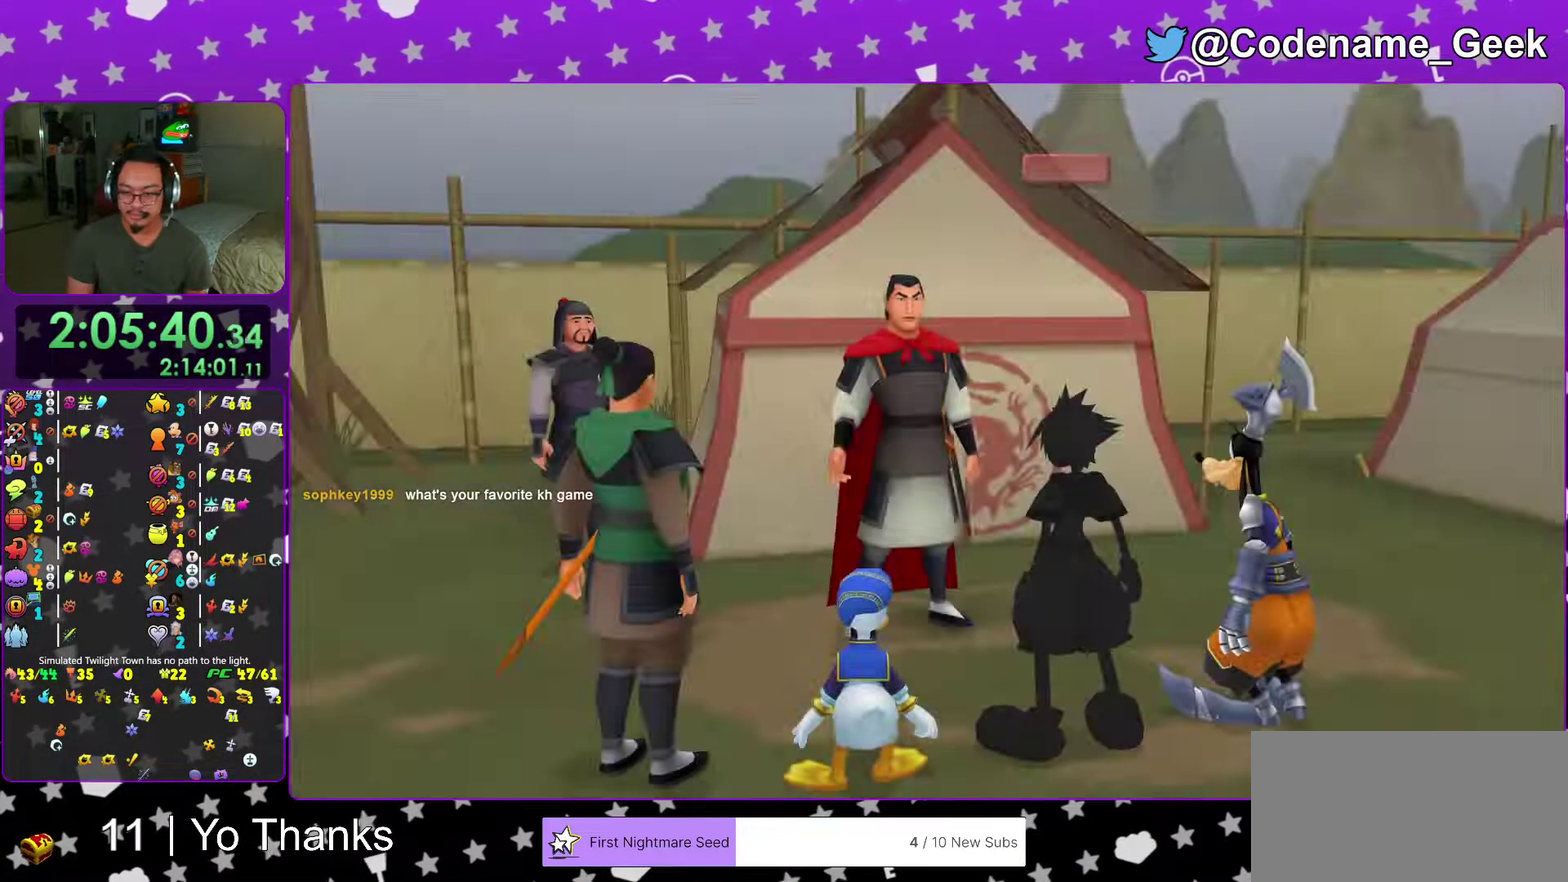
{"dt_ms": 384, "buttons": [], "left_stick": "up", "right_stick": "center", "events": [[50, "A", "up"], [134, "A", "down"], [134, "left_stick", "up-left"], [217, "A", "up"], [351, "left_stick", "up"]]}
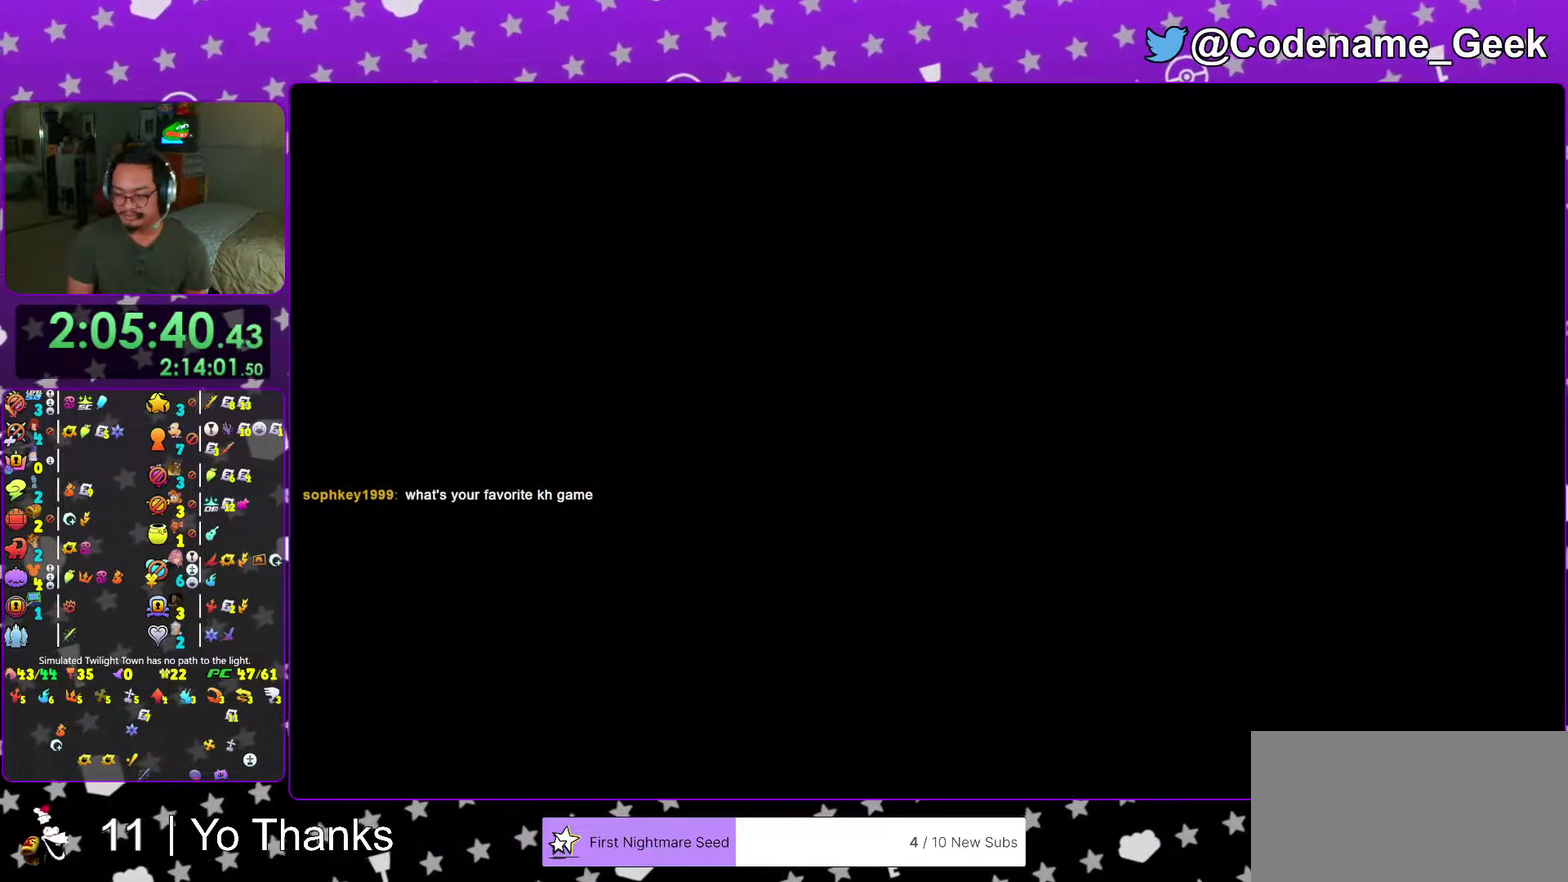
{"dt_ms": 601, "buttons": ["Y"], "left_stick": "up", "right_stick": "center", "events": [[133, "B", "down"], [217, "B", "up"], [284, "B", "down"], [400, "B", "up"], [500, "Y", "down"]]}
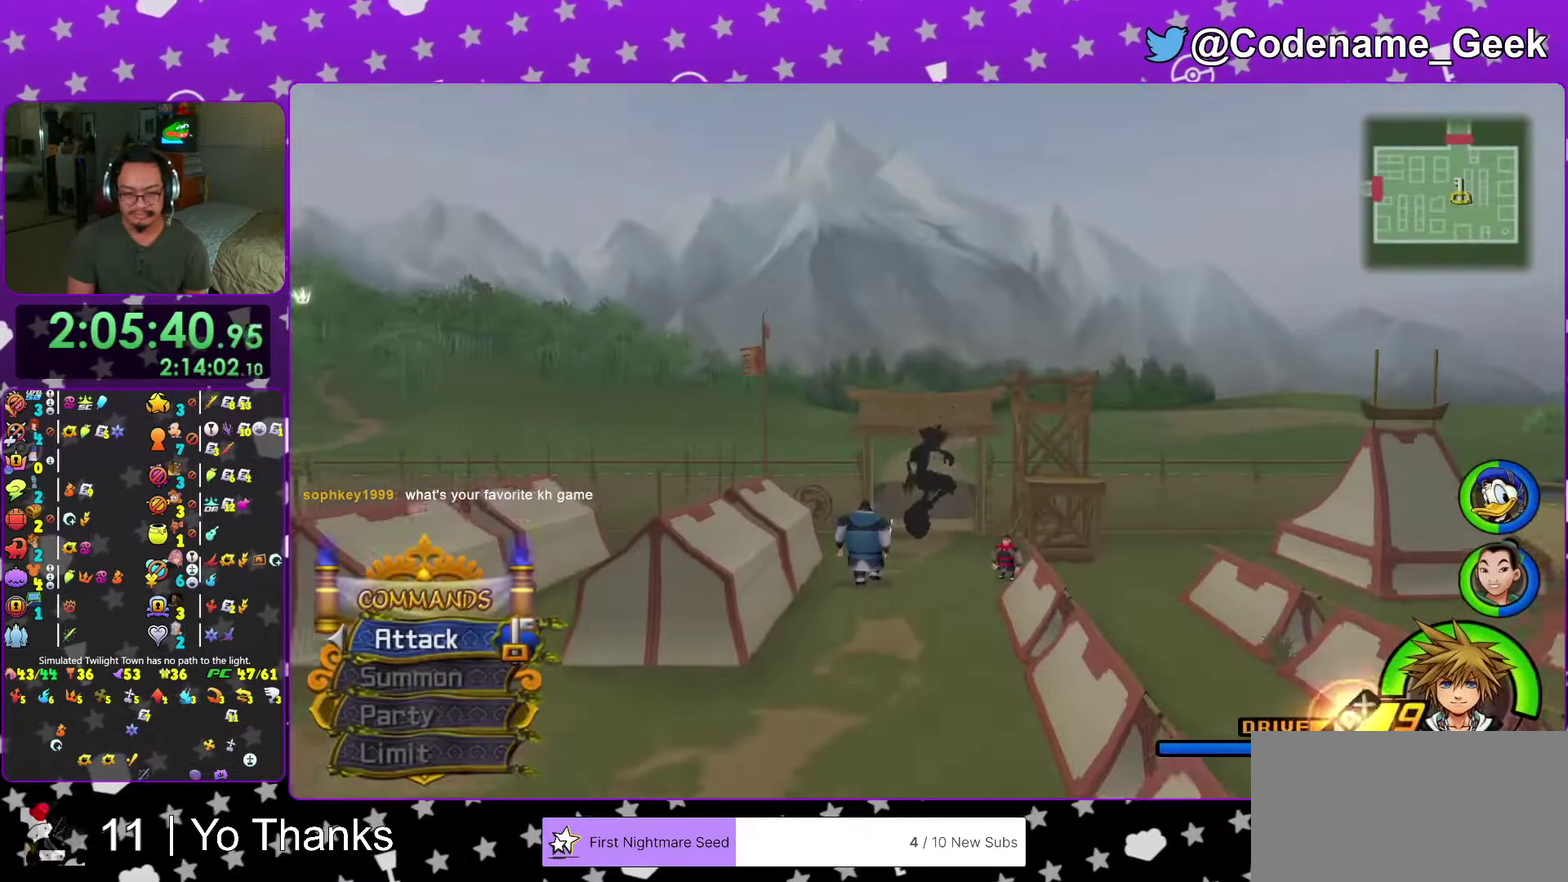
{"dt_ms": 400, "buttons": ["Y"], "left_stick": "center", "right_stick": "center", "events": [[83, "left_stick", "center"], [283, "A", "down"], [383, "A", "up"]]}
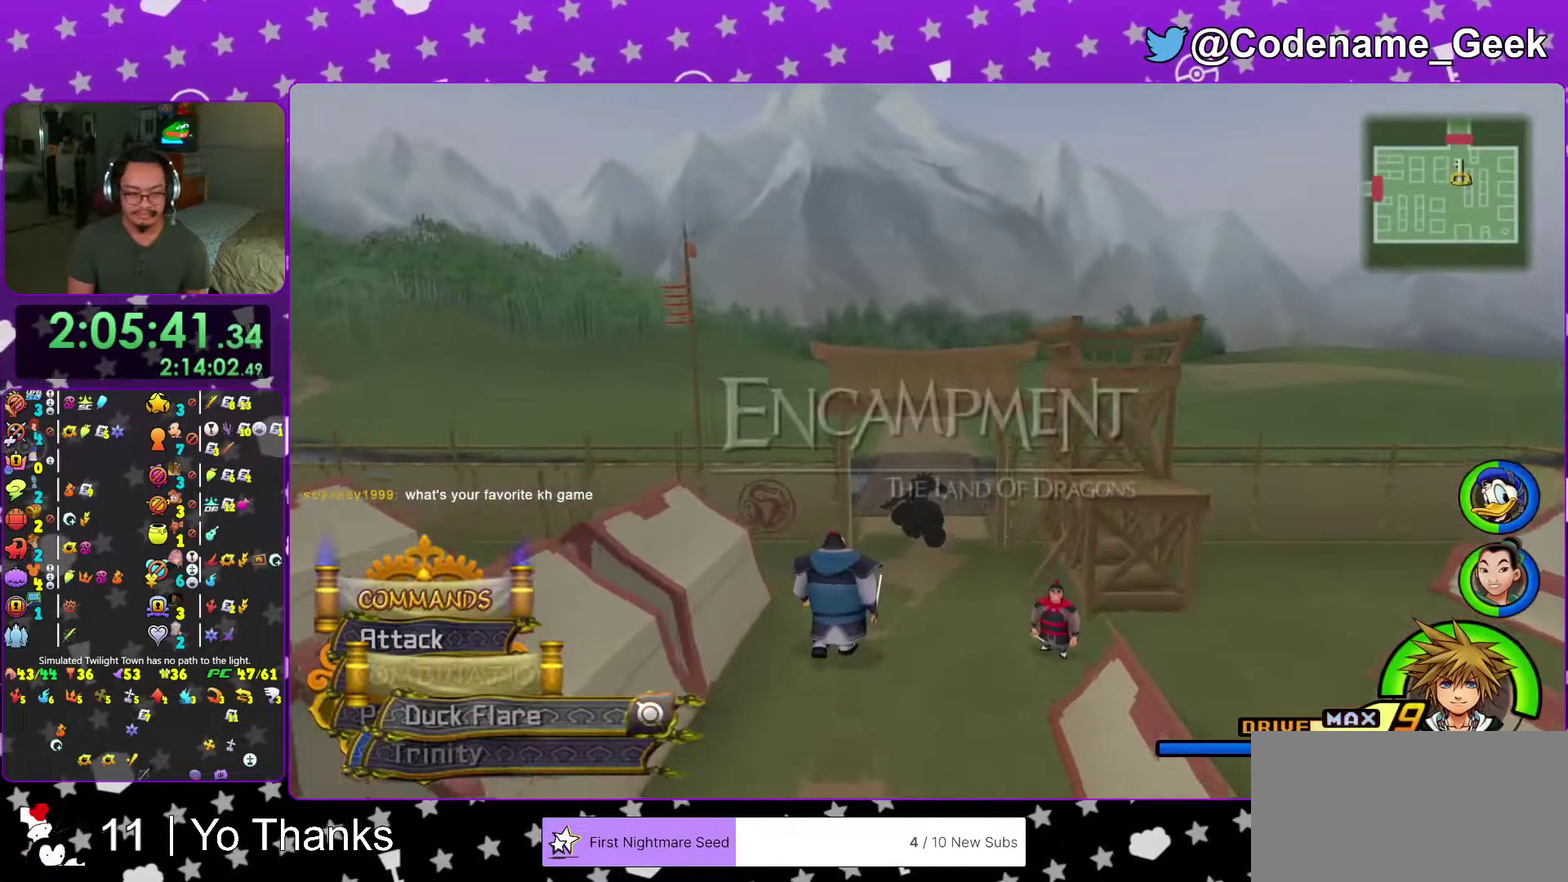
{"dt_ms": 601, "buttons": ["Y"], "left_stick": "up", "right_stick": "center", "events": [[267, "left_stick", "up"]]}
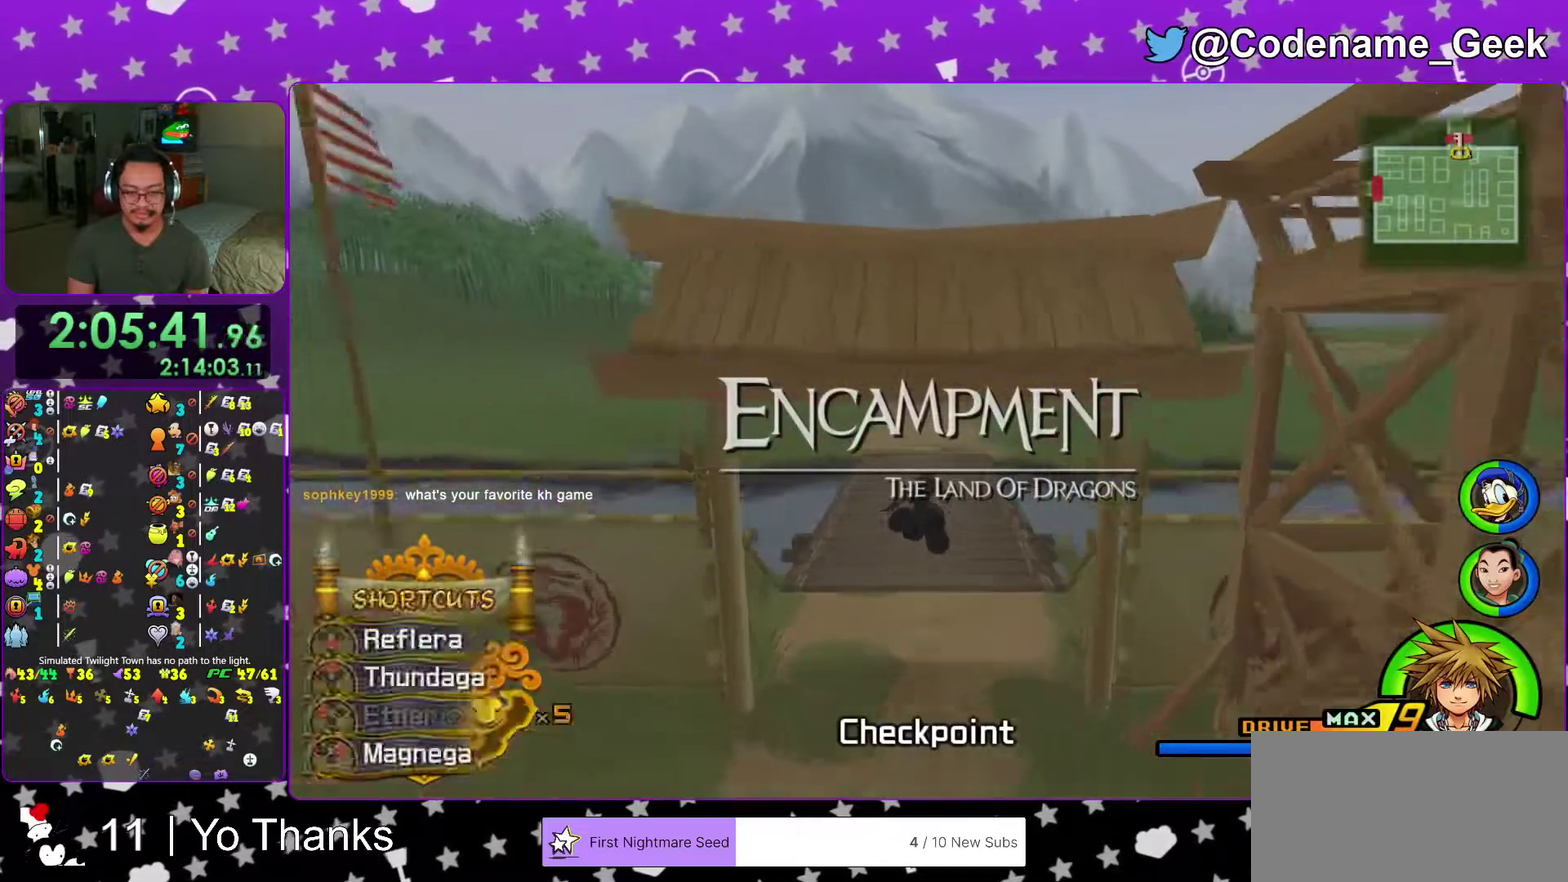
{"dt_ms": 400, "buttons": ["Y"], "left_stick": "up", "right_stick": "center", "events": []}
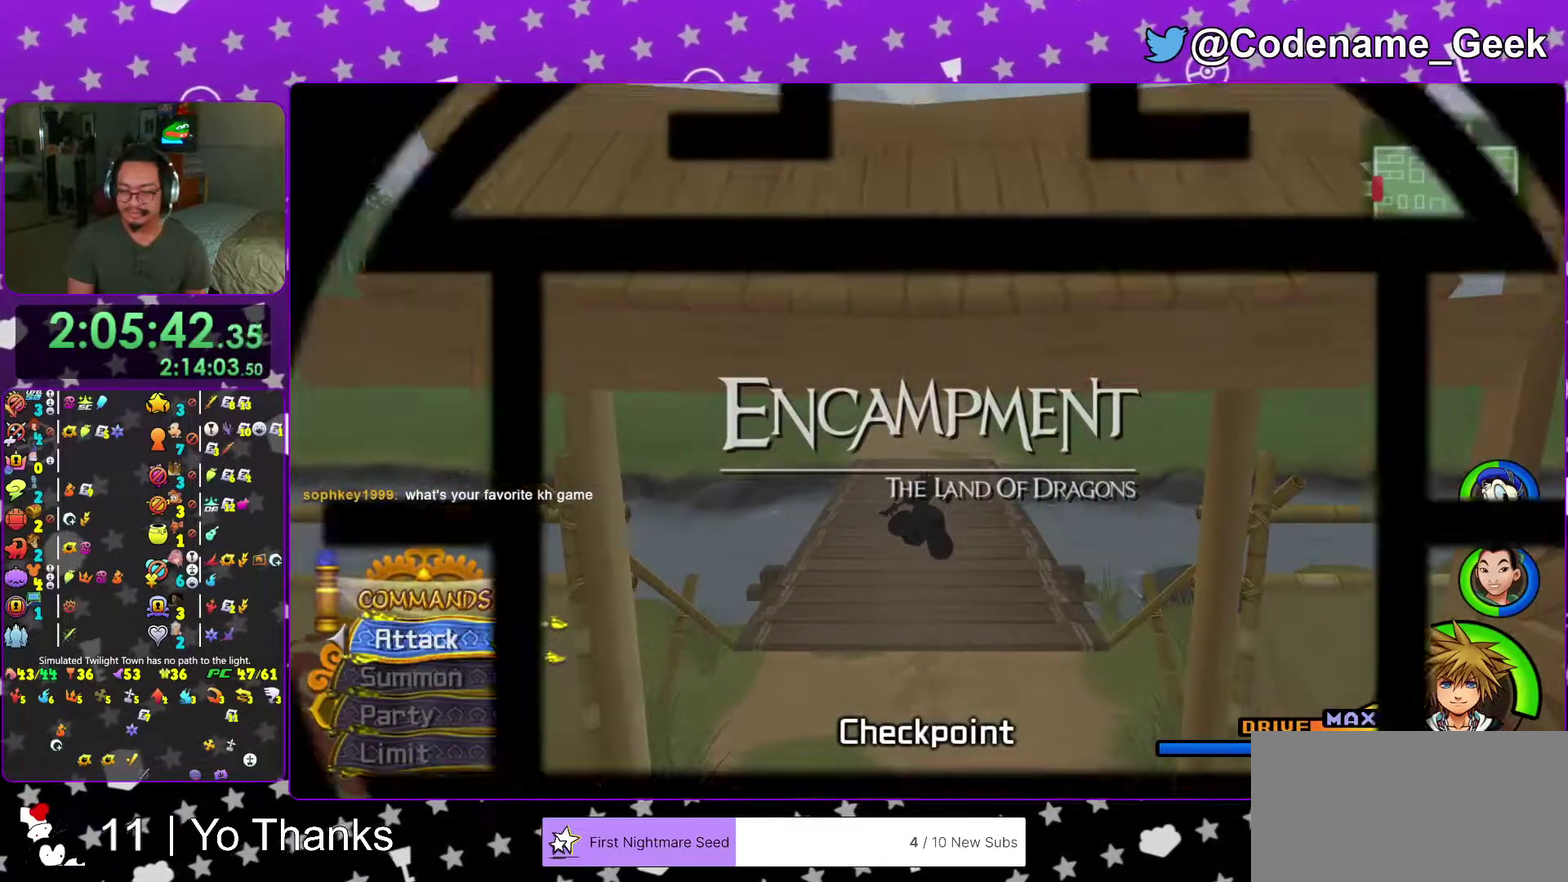
{"dt_ms": 500, "buttons": [], "left_stick": "up", "right_stick": "center", "events": [[217, "Y", "up"]]}
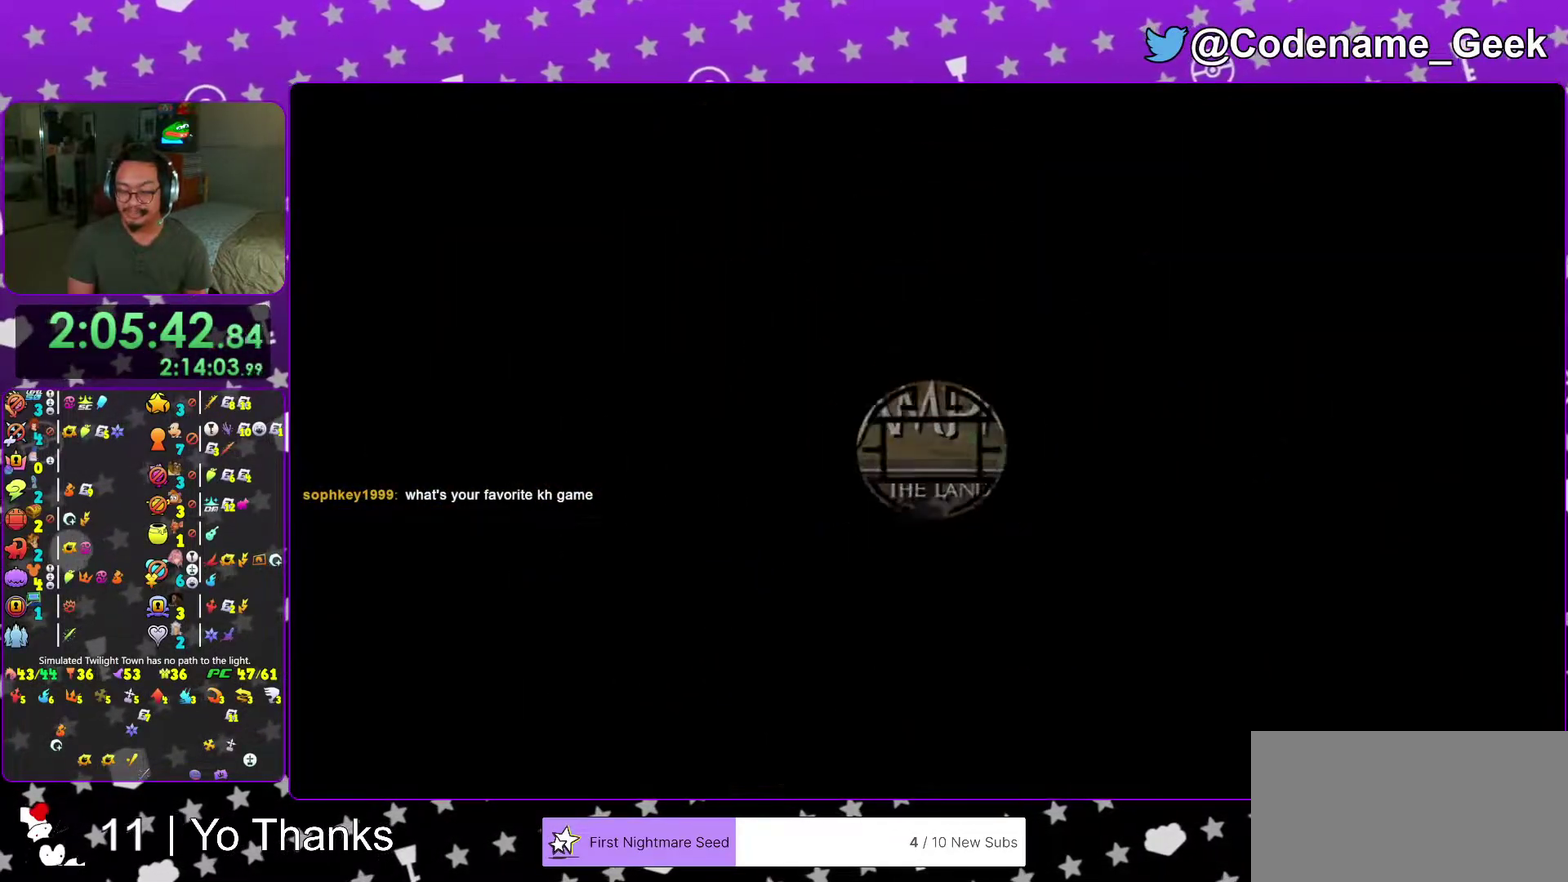
{"dt_ms": 501, "buttons": [], "left_stick": "up", "right_stick": "left", "events": [[50, "right_stick", "left"], [101, "right_stick", "center"], [468, "right_stick", "left"]]}
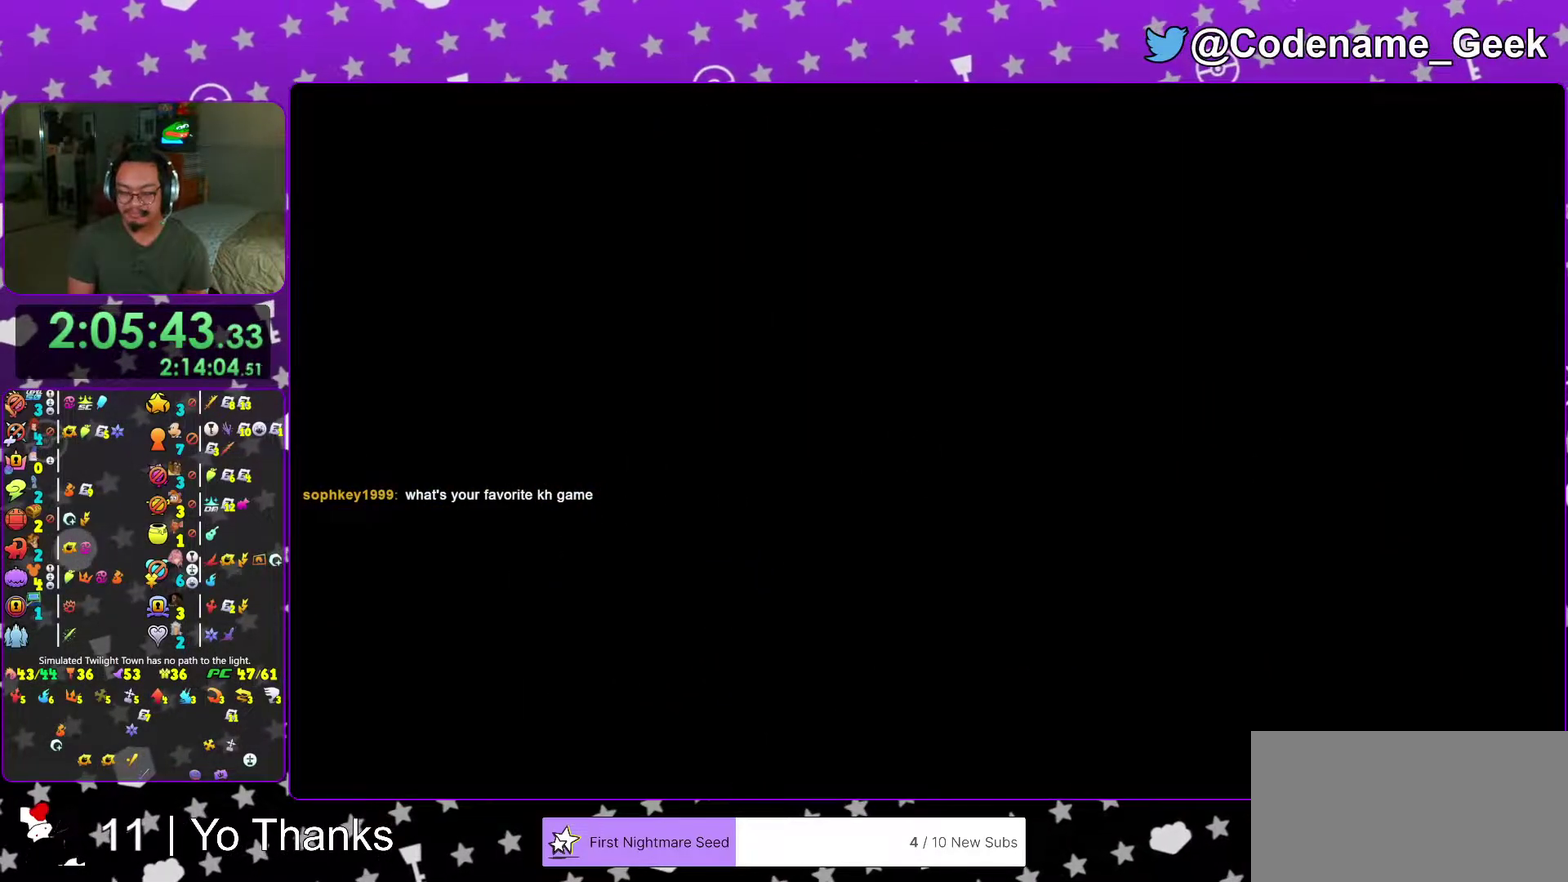
{"dt_ms": 500, "buttons": [], "left_stick": "up", "right_stick": "center"}
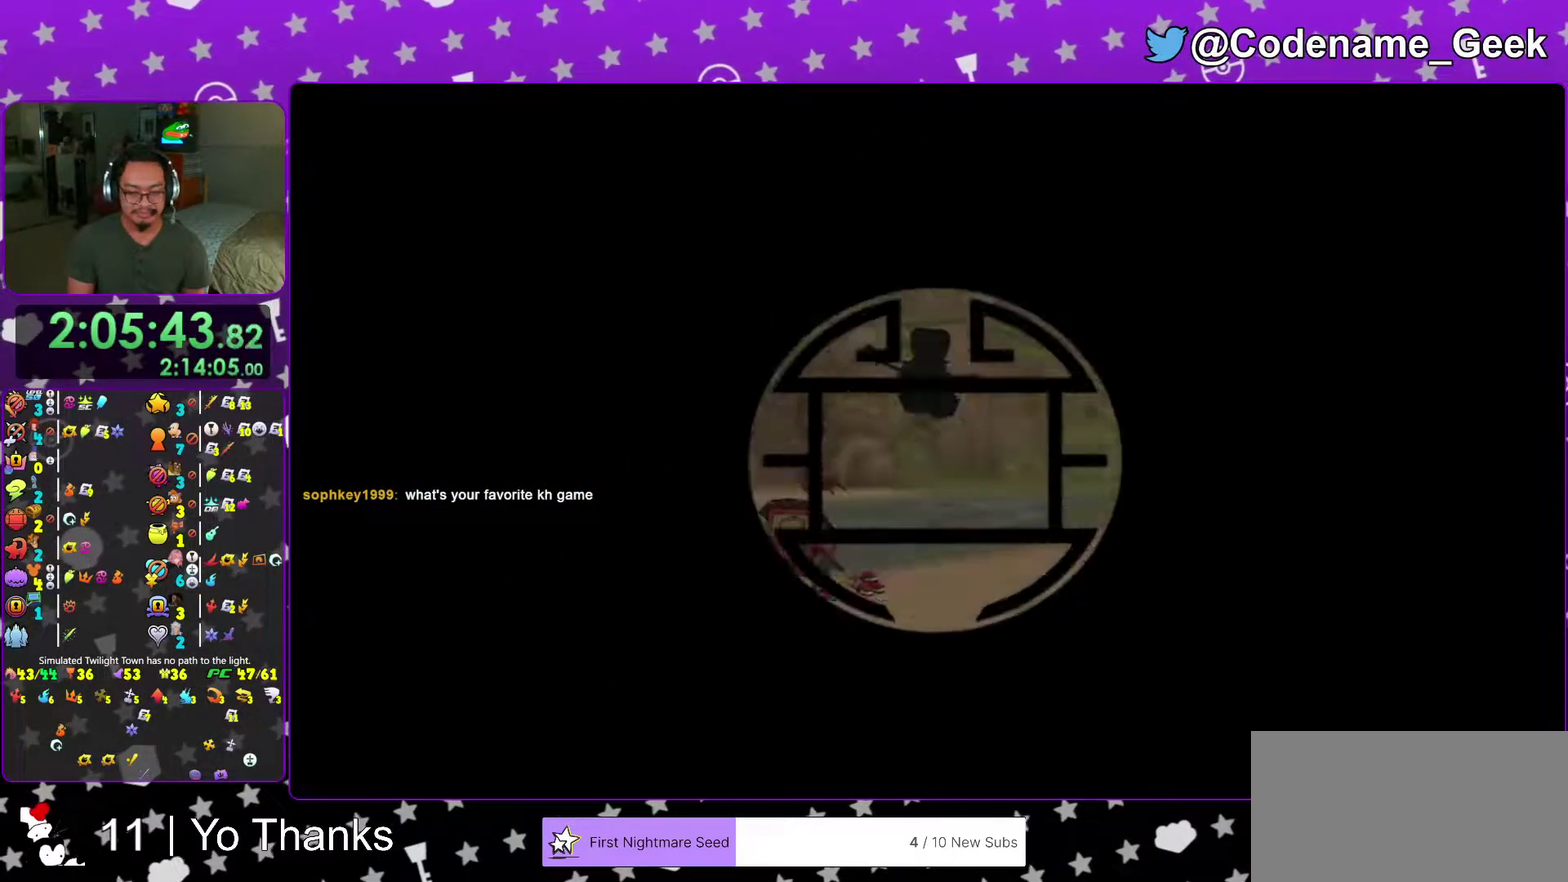
{"dt_ms": 501, "buttons": ["Y"], "left_stick": "up-left", "right_stick": "left"}
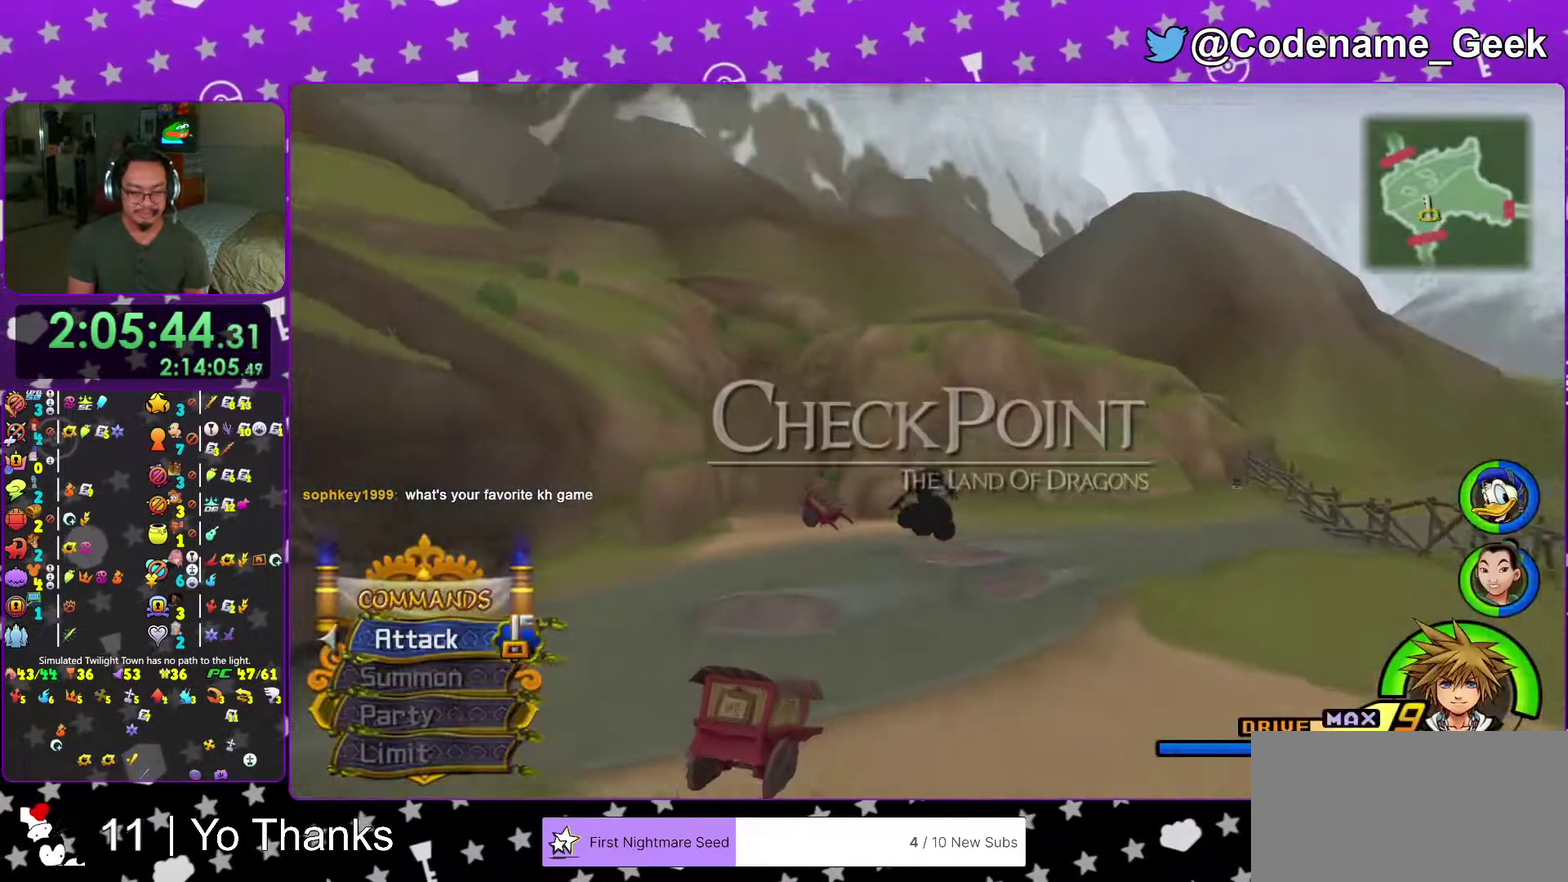
{"dt_ms": 500, "buttons": ["Y"], "left_stick": "up", "right_stick": "center"}
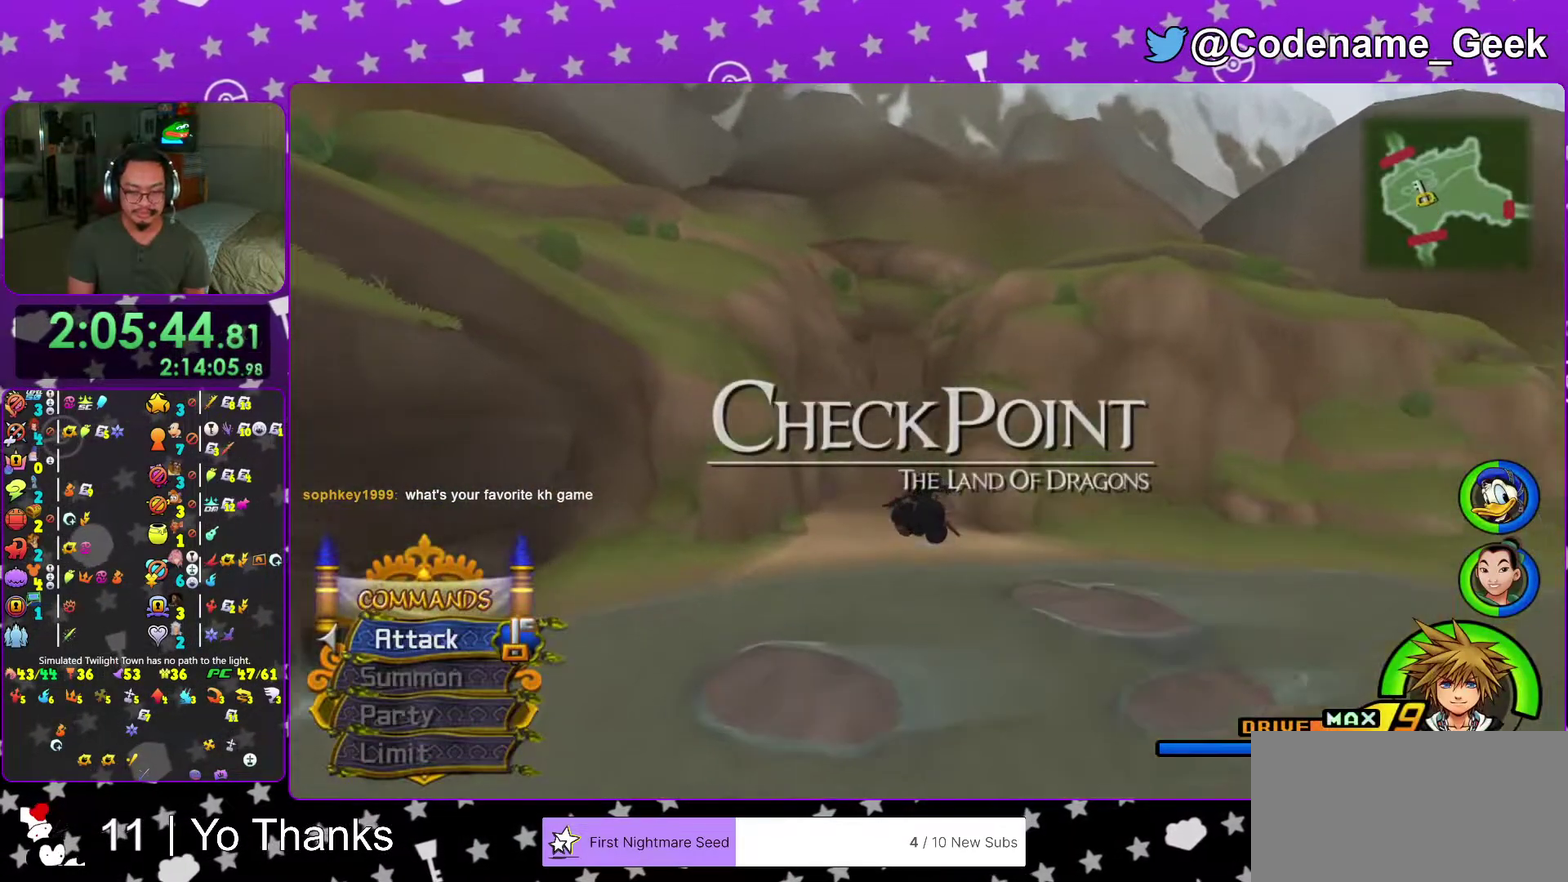
{"dt_ms": 501, "buttons": ["Y"], "left_stick": "up", "right_stick": "center"}
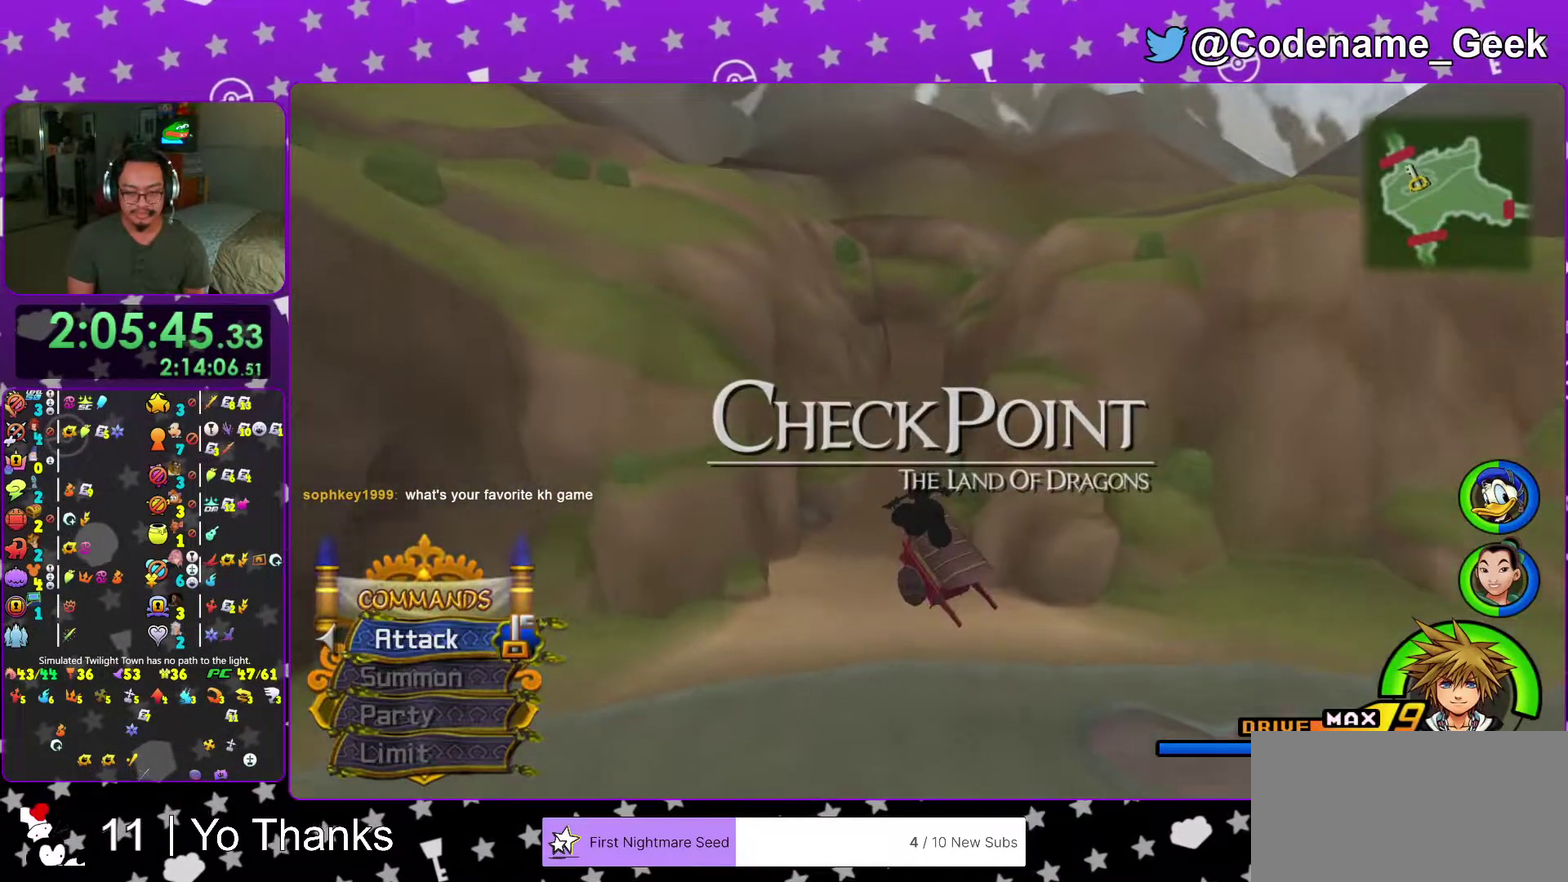
{"dt_ms": 500, "buttons": ["Y"], "left_stick": "up", "right_stick": "center"}
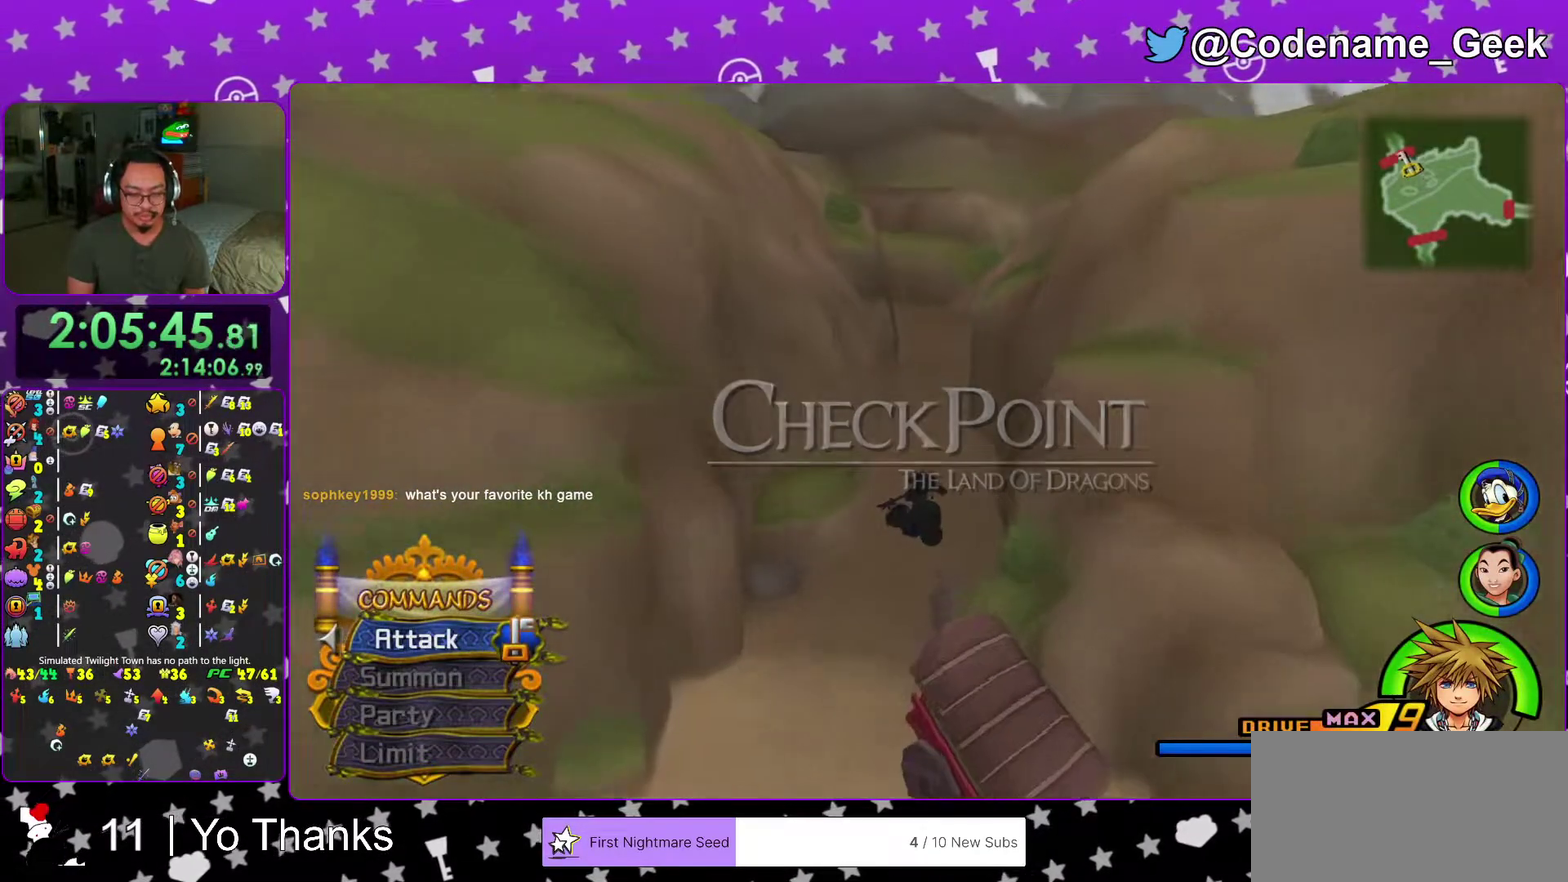
{"dt_ms": 501, "buttons": ["Y"], "left_stick": "up", "right_stick": "center", "events": [[217, "right_stick", "down"], [351, "right_stick", "center"]]}